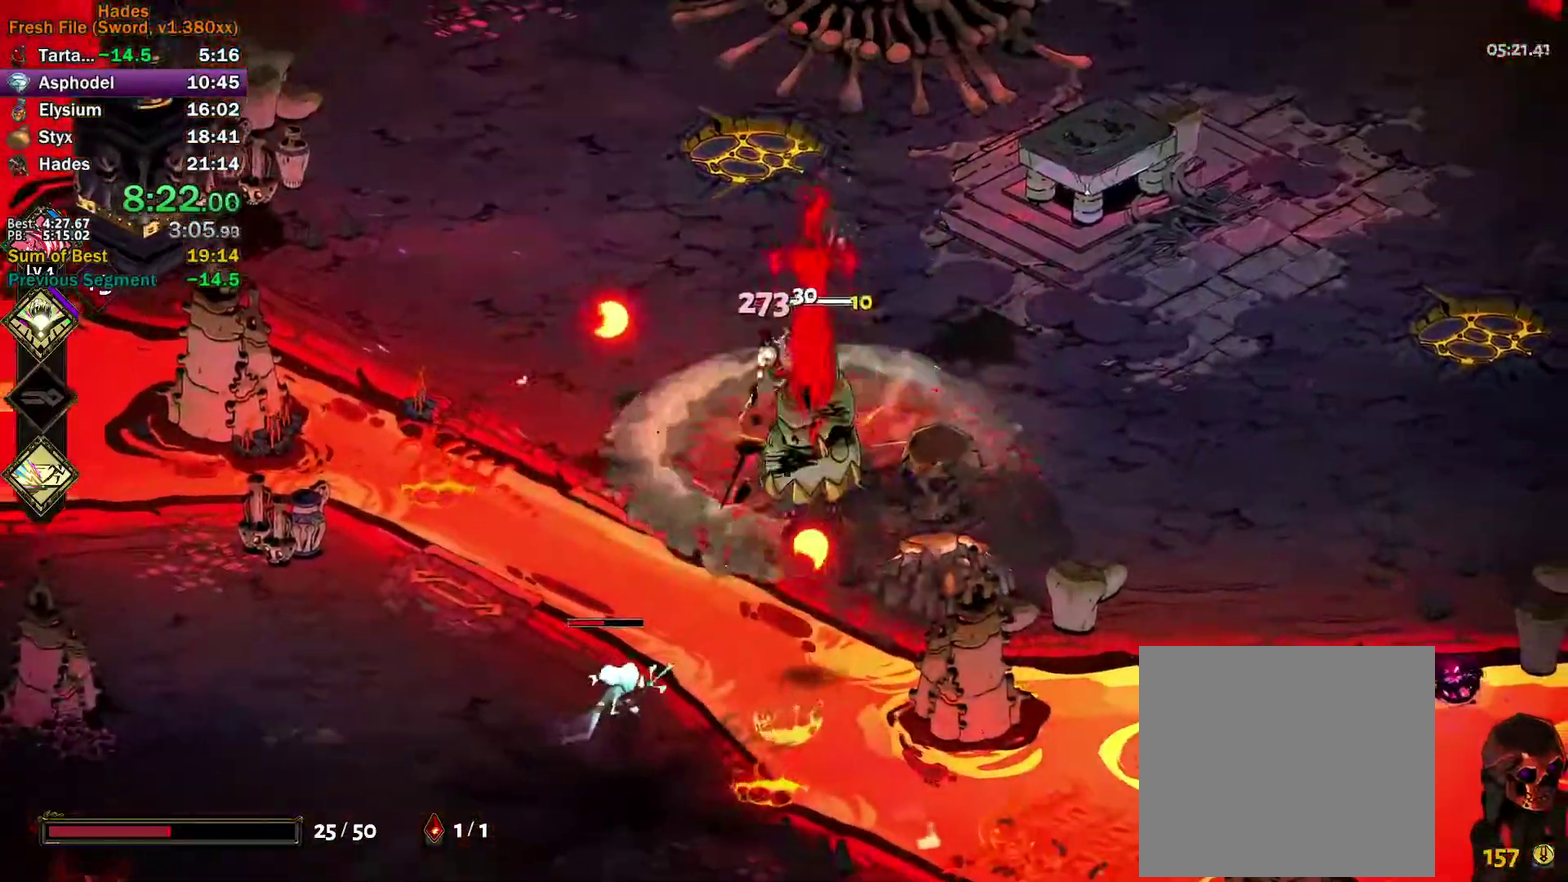
Gameplay with a controller (Xbox layout); each line is a JSON object with the inputs held at the frame after it. "events" lists button and stick changes between this image and that frame as [ms after this image, input, new state], when the widget could be followed in between. Not read: R3 right_stick.
{"buttons": ["A", "L3"], "left_stick": "down-left"}
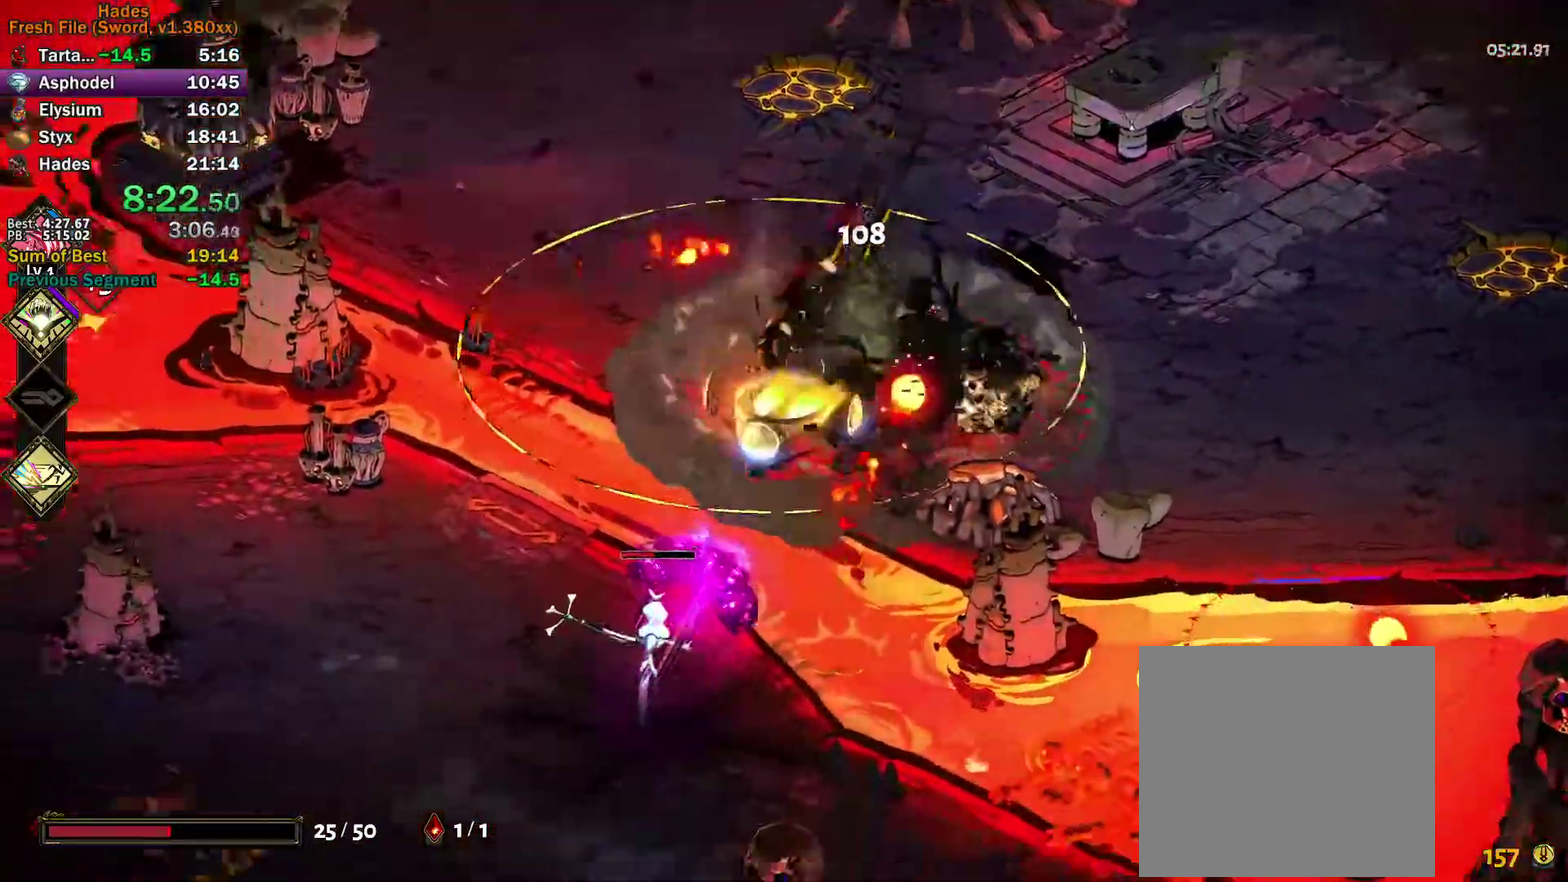
{"buttons": ["L3"], "left_stick": "down-left", "events": [[17, "A", "up"], [83, "A", "down"], [167, "left_stick", "down"], [200, "X", "down"], [300, "A", "up"], [300, "X", "up"], [350, "left_stick", "down-left"]]}
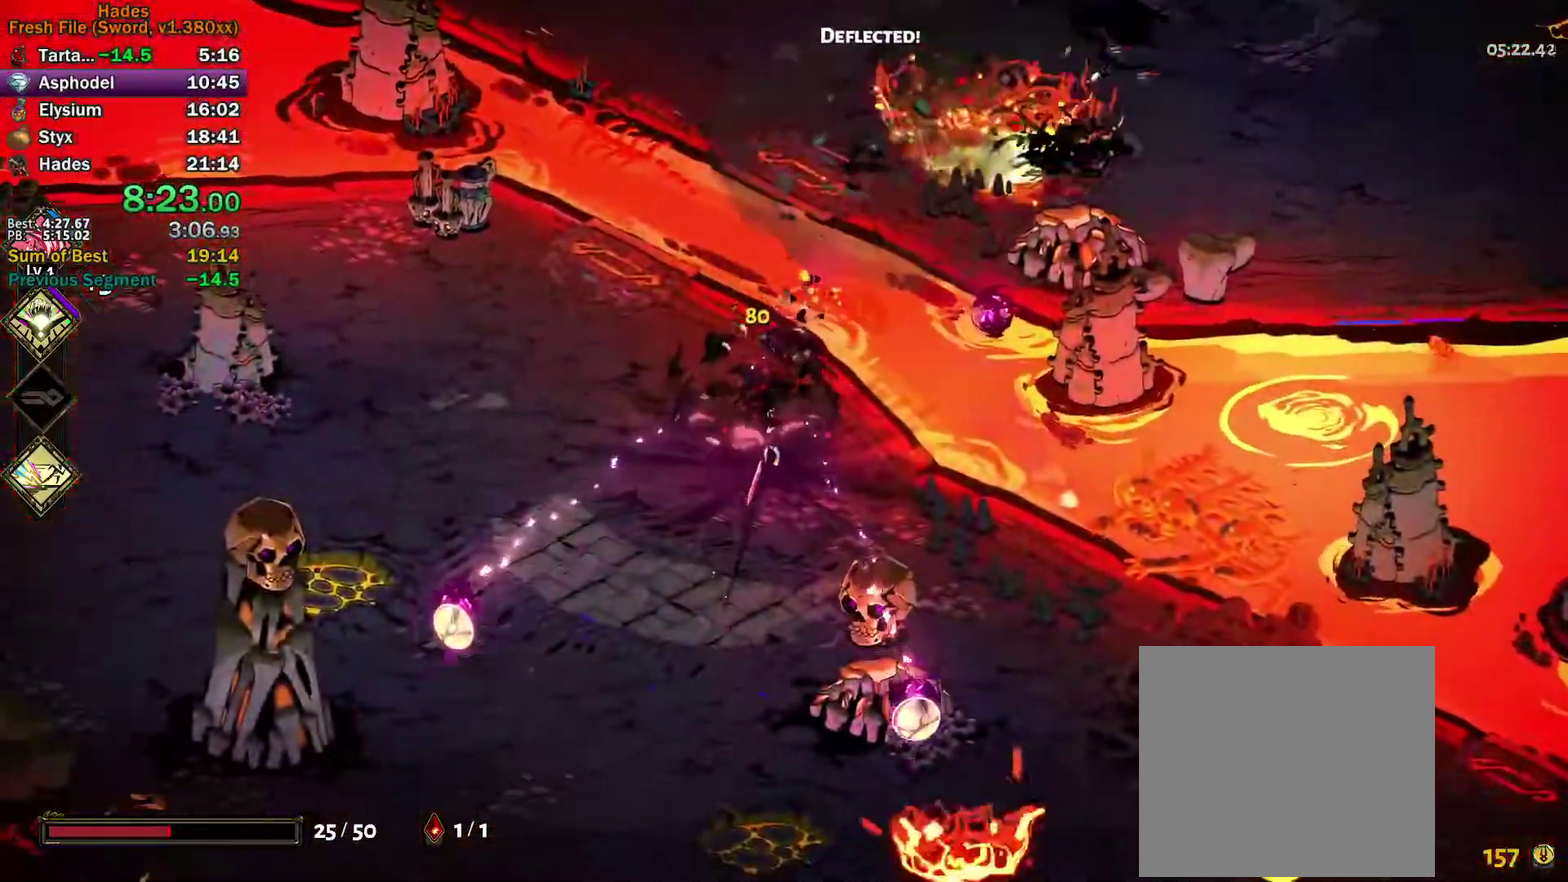
{"buttons": [], "left_stick": "center"}
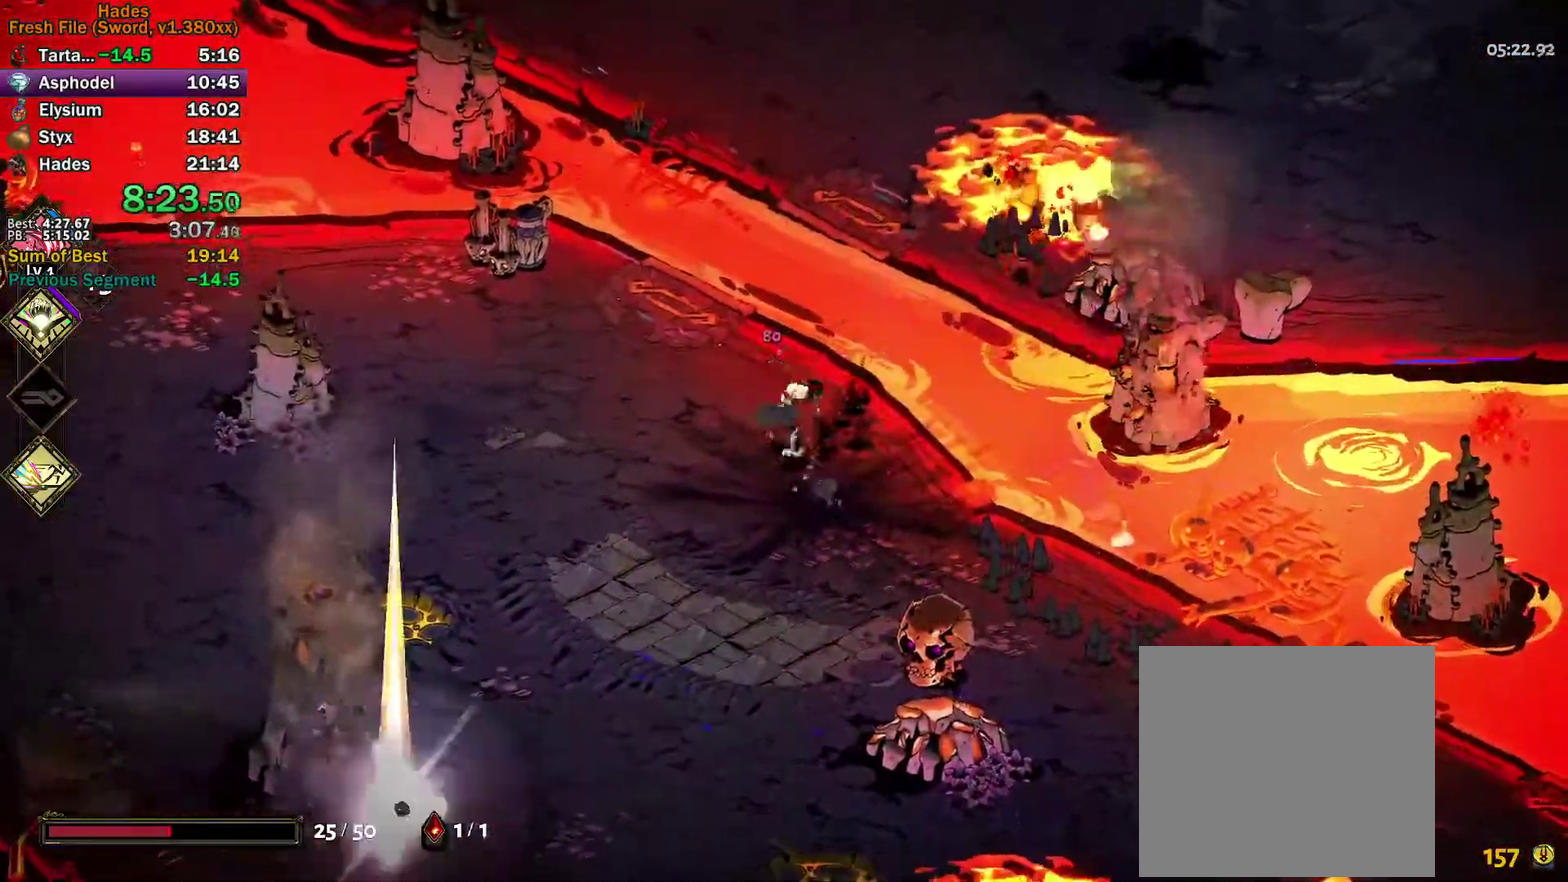
{"buttons": ["A"], "left_stick": "up", "events": [[17, "left_stick", "up"], [167, "A", "down"], [250, "A", "up"], [300, "A", "down"], [367, "A", "up"], [450, "A", "down"]]}
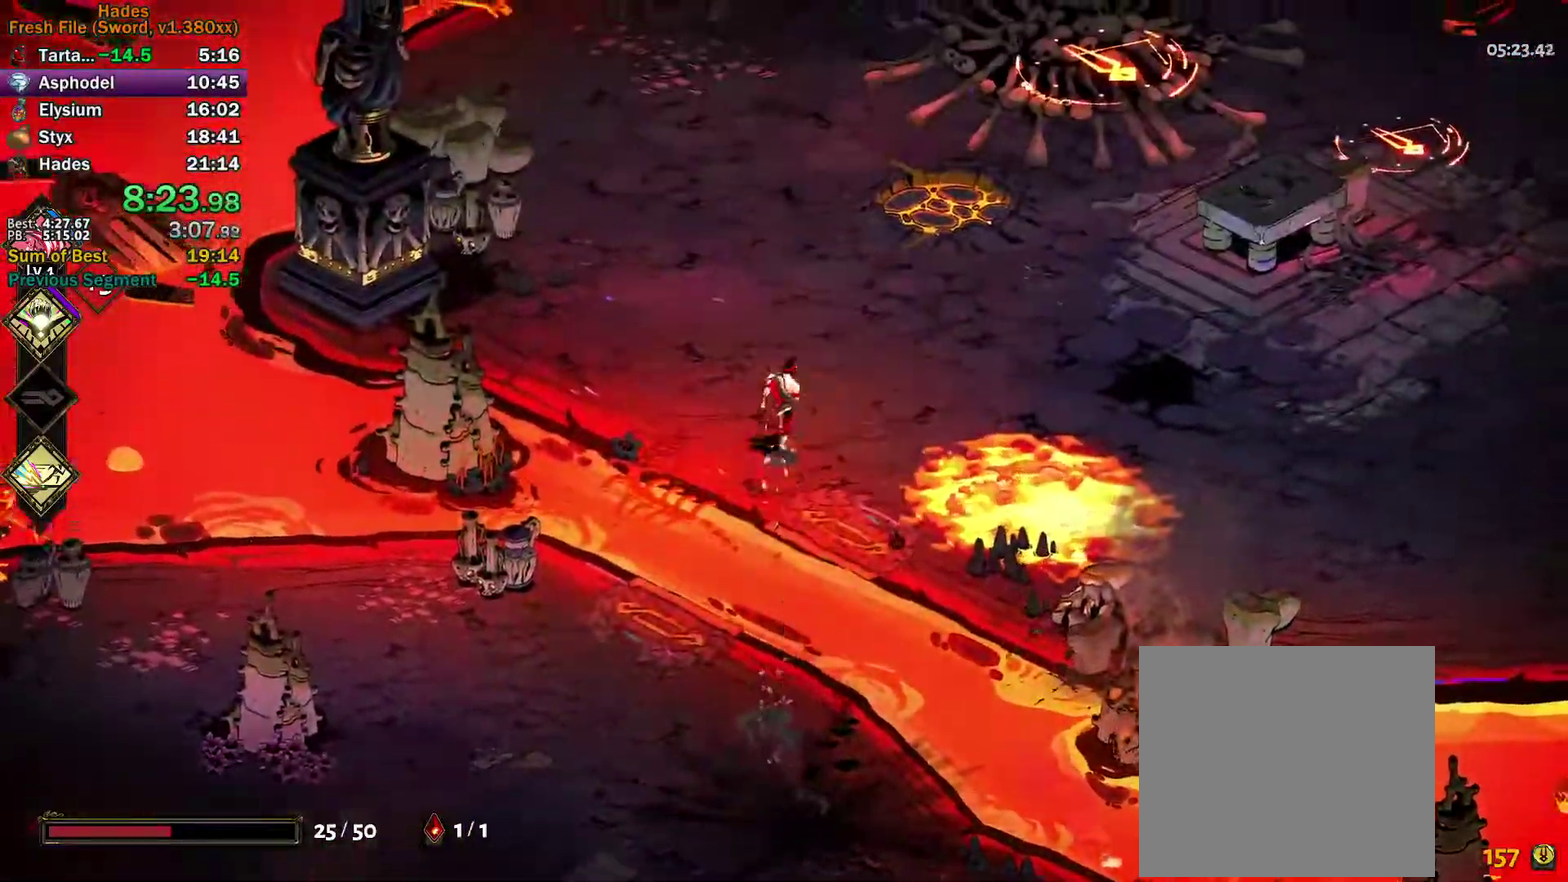
{"buttons": [], "left_stick": "up", "events": [[17, "A", "up"], [33, "left_stick", "up-right"], [267, "A", "down"], [317, "A", "up"], [367, "left_stick", "up"], [400, "A", "down"], [483, "A", "up"]]}
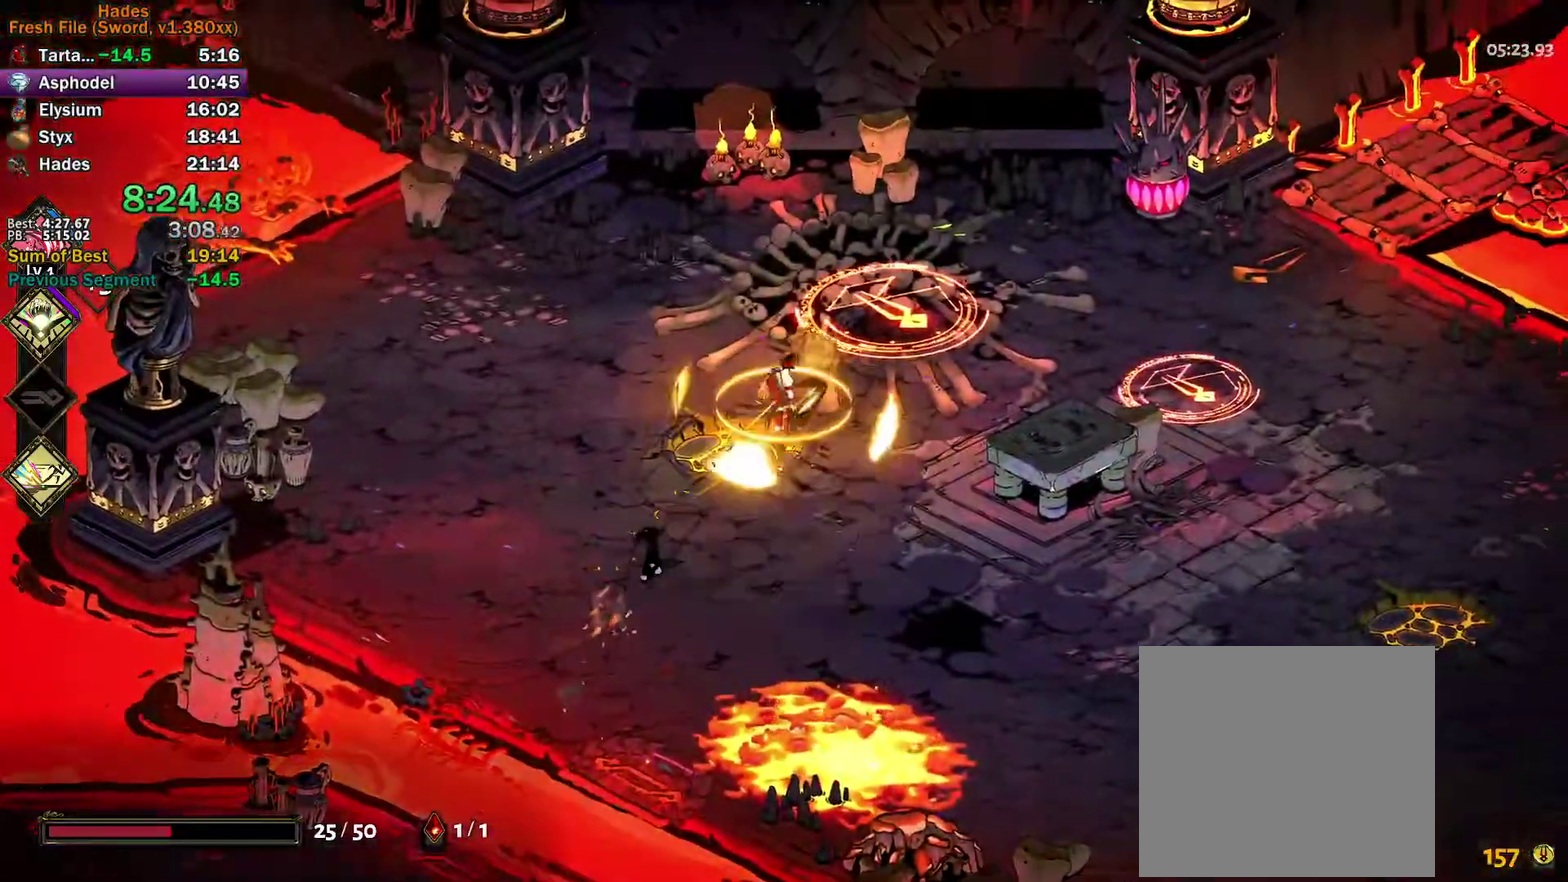
{"buttons": [], "left_stick": "center", "events": [[350, "left_stick", "center"]]}
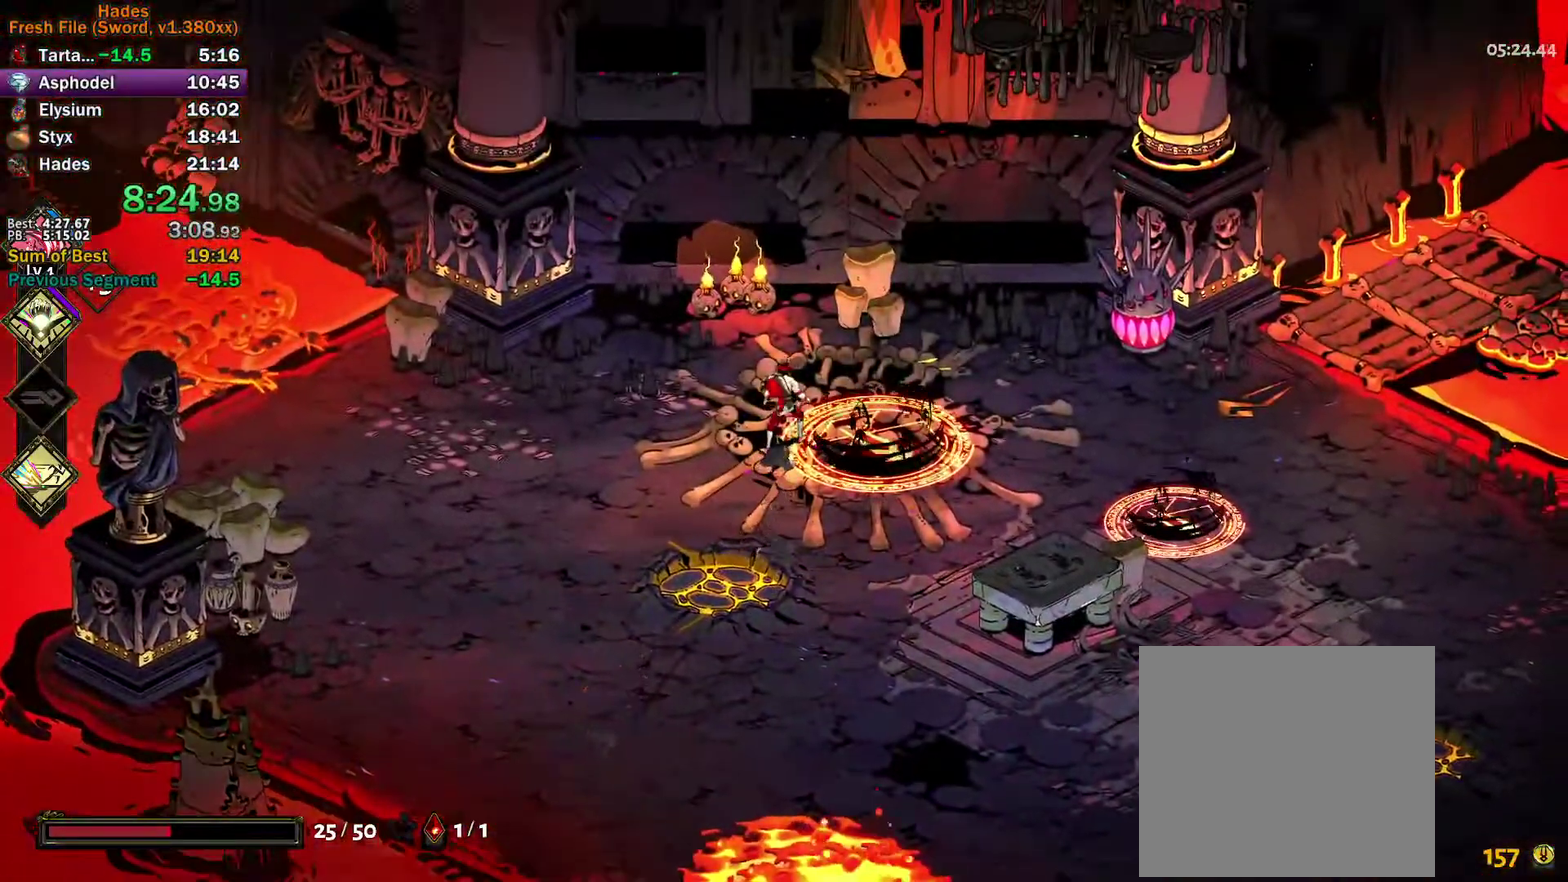
{"buttons": ["A"], "left_stick": "down-right", "events": [[17, "Y", "down"], [83, "left_stick", "up"], [217, "left_stick", "right"], [267, "Y", "up"], [283, "left_stick", "down-right"], [367, "A", "down"], [367, "X", "down"], [417, "X", "up"], [433, "A", "up"], [500, "A", "down"]]}
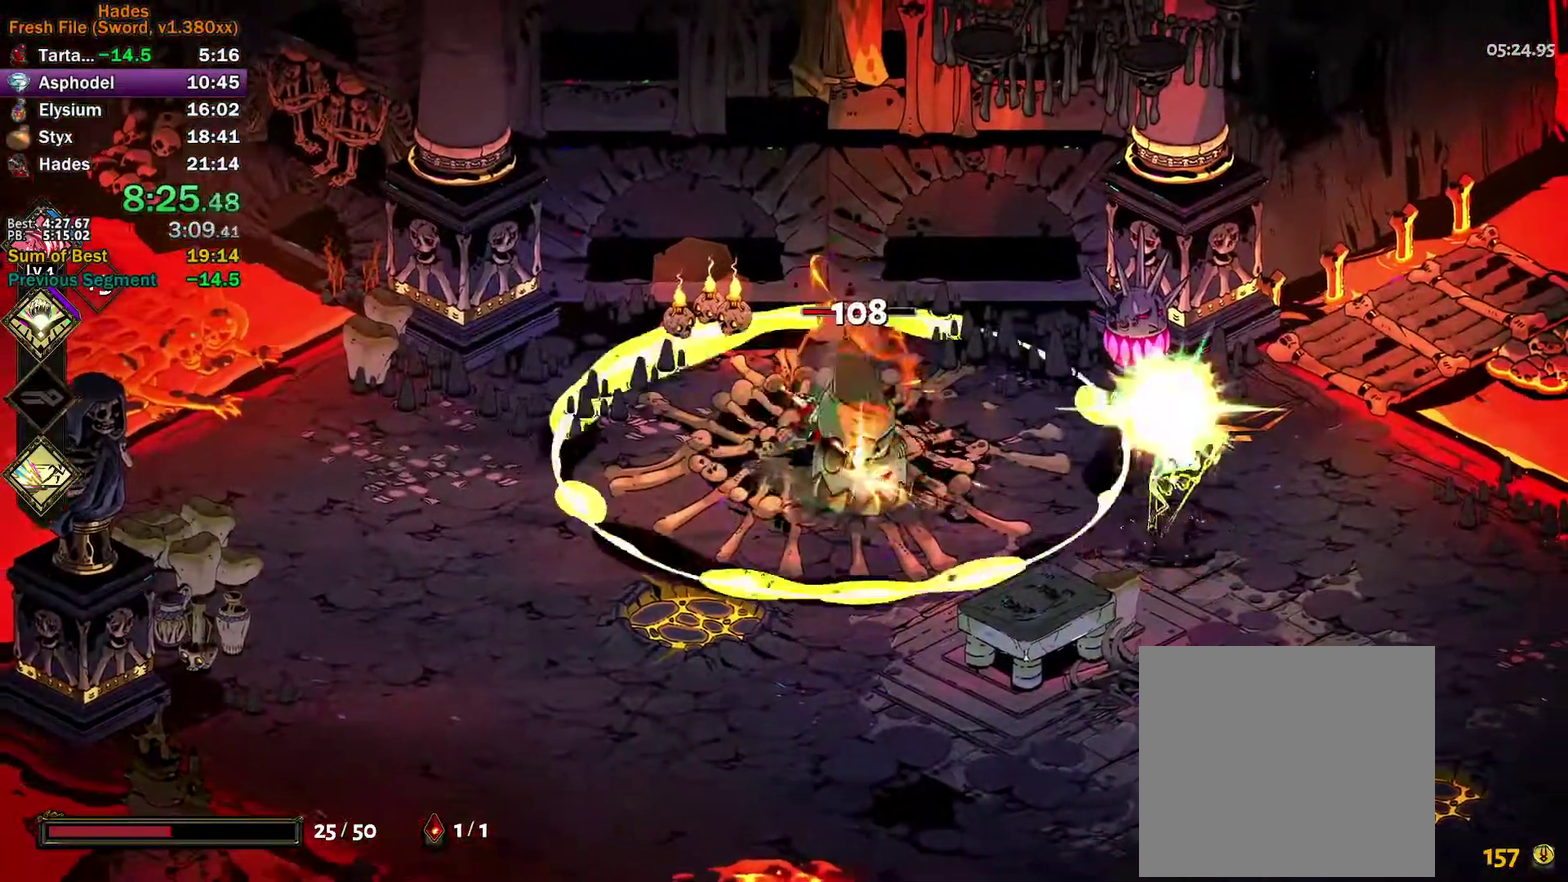
{"buttons": ["Y"], "left_stick": "up-left", "events": [[83, "A", "up"], [83, "left_stick", "right"], [150, "A", "down"], [167, "X", "down"], [200, "left_stick", "left"], [217, "X", "up"], [233, "A", "up"], [283, "A", "down"], [283, "X", "down"], [300, "left_stick", "up-left"], [367, "A", "up"], [367, "X", "up"], [483, "Y", "down"]]}
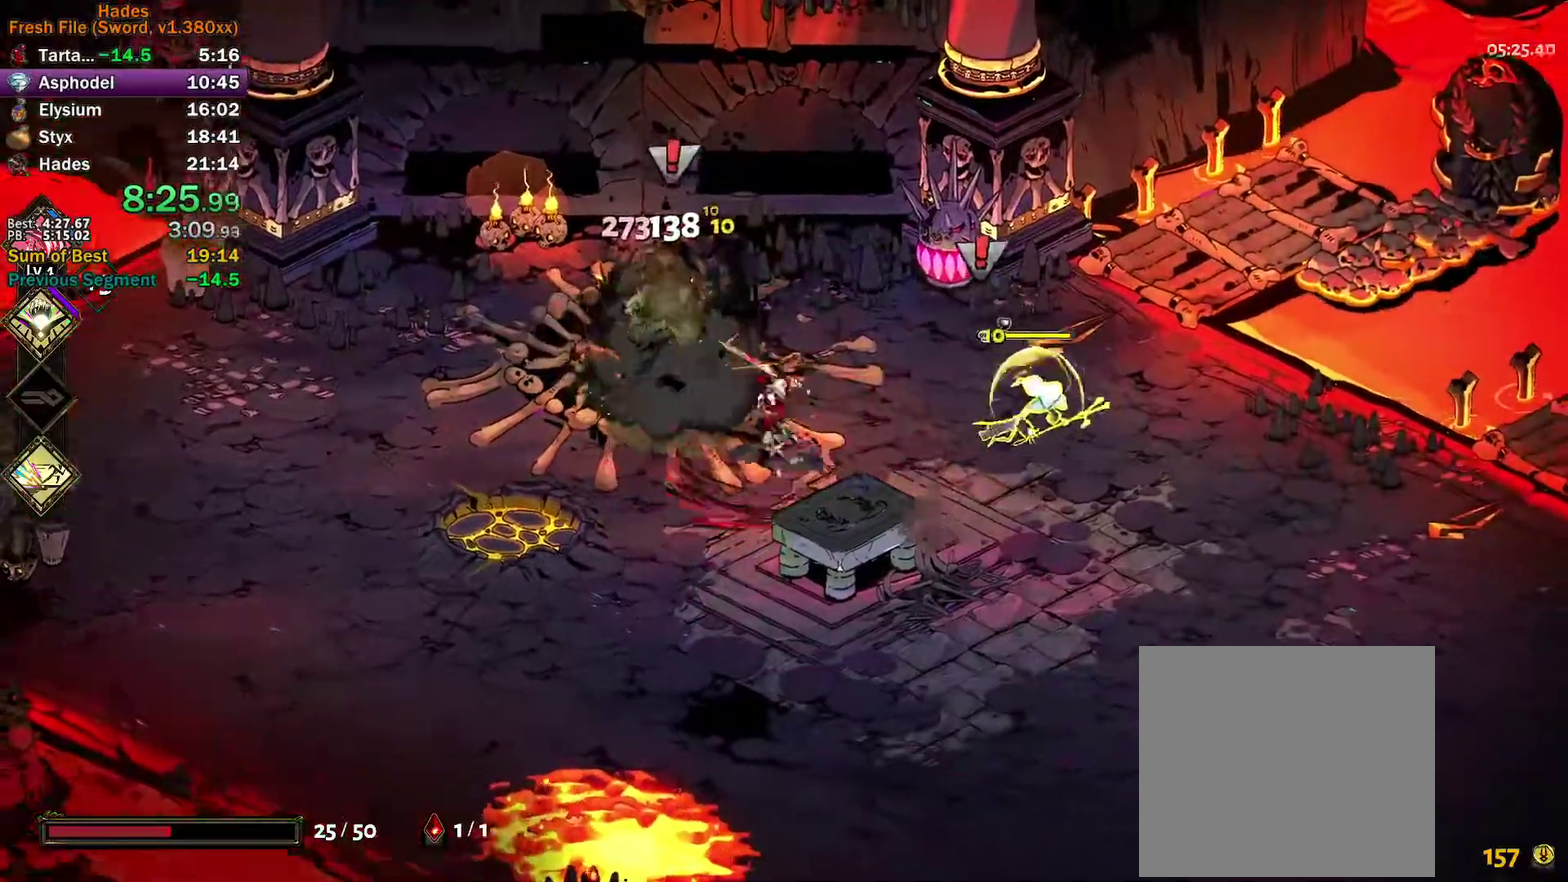
{"buttons": [], "left_stick": "right", "events": [[17, "left_stick", "up"], [83, "left_stick", "up-right"], [167, "left_stick", "right"], [267, "Y", "up"], [383, "A", "down"], [383, "X", "down"], [433, "A", "up"], [433, "X", "up"]]}
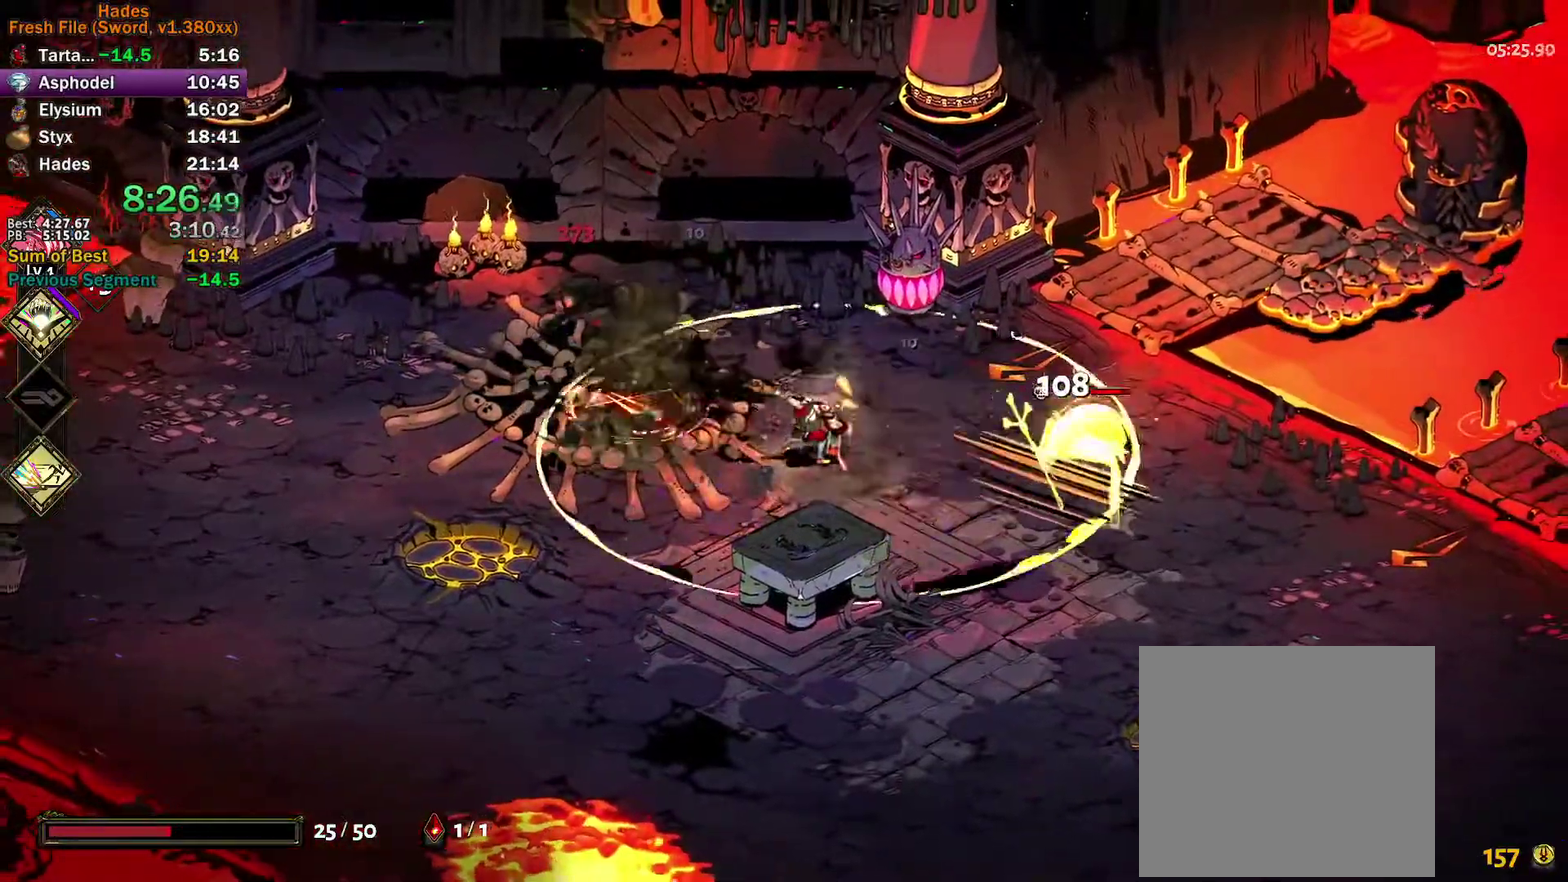
{"buttons": ["Y"], "left_stick": "right", "events": [[17, "A", "down"], [17, "X", "down"], [17, "left_stick", "down-right"], [67, "X", "up"], [83, "A", "up"], [150, "left_stick", "right"], [167, "A", "down"], [167, "X", "down"], [233, "A", "up"], [233, "X", "up"], [300, "X", "down"], [350, "X", "up"], [433, "Y", "down"]]}
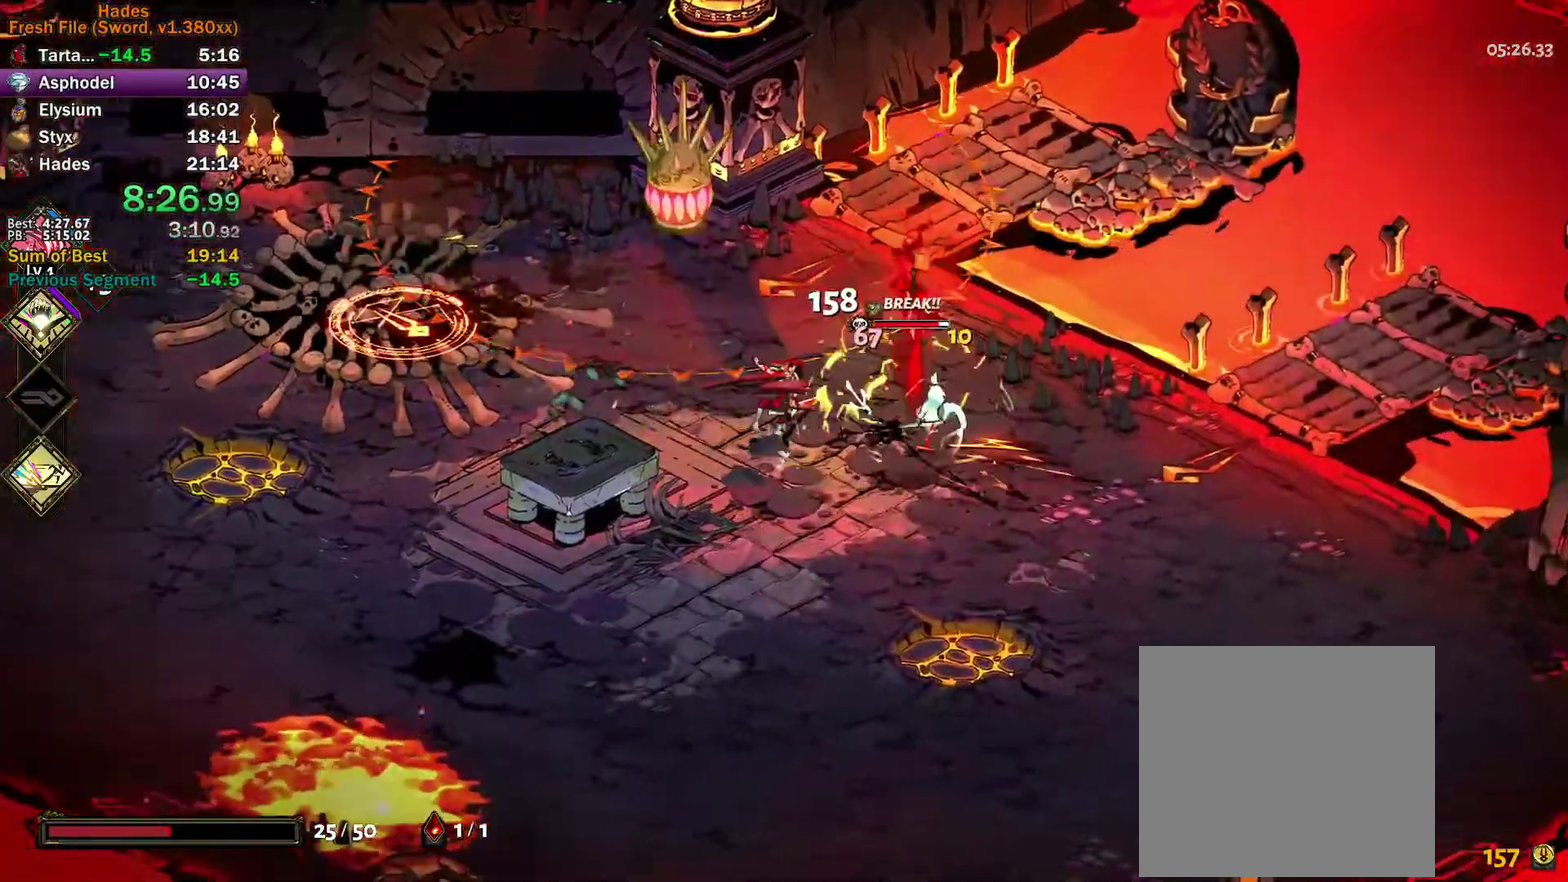
{"buttons": [], "left_stick": "center", "events": [[233, "Y", "up"], [267, "left_stick", "down-right"], [467, "left_stick", "center"]]}
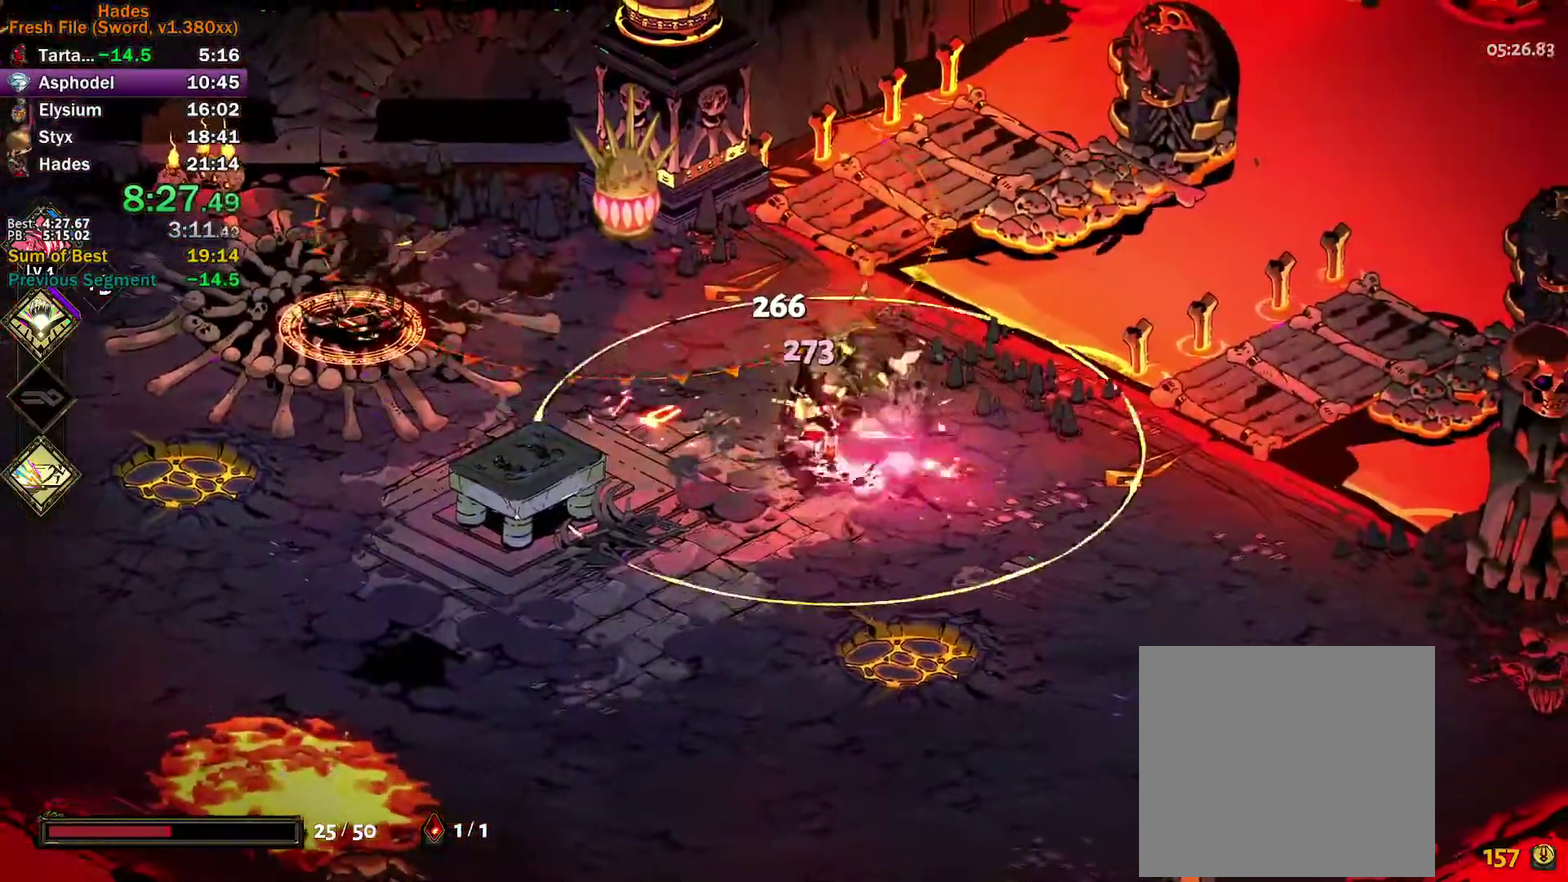
{"buttons": [], "left_stick": "left", "events": [[417, "left_stick", "left"]]}
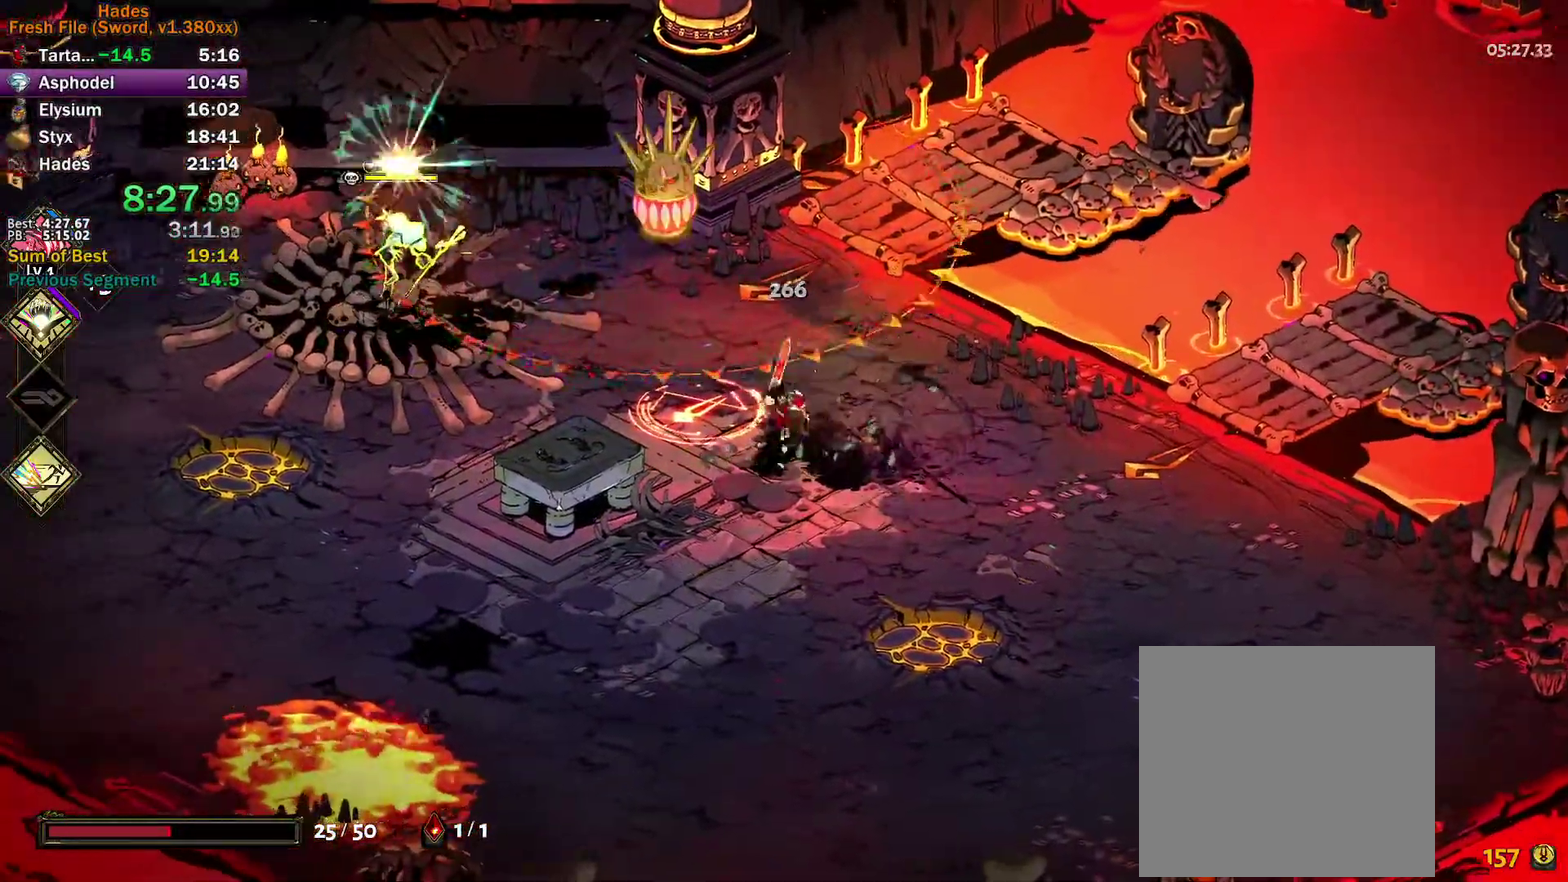
{"buttons": ["Y"], "left_stick": "left", "events": [[133, "A", "down"], [167, "left_stick", "up-left"], [233, "A", "up"], [267, "left_stick", "left"], [300, "Y", "down"]]}
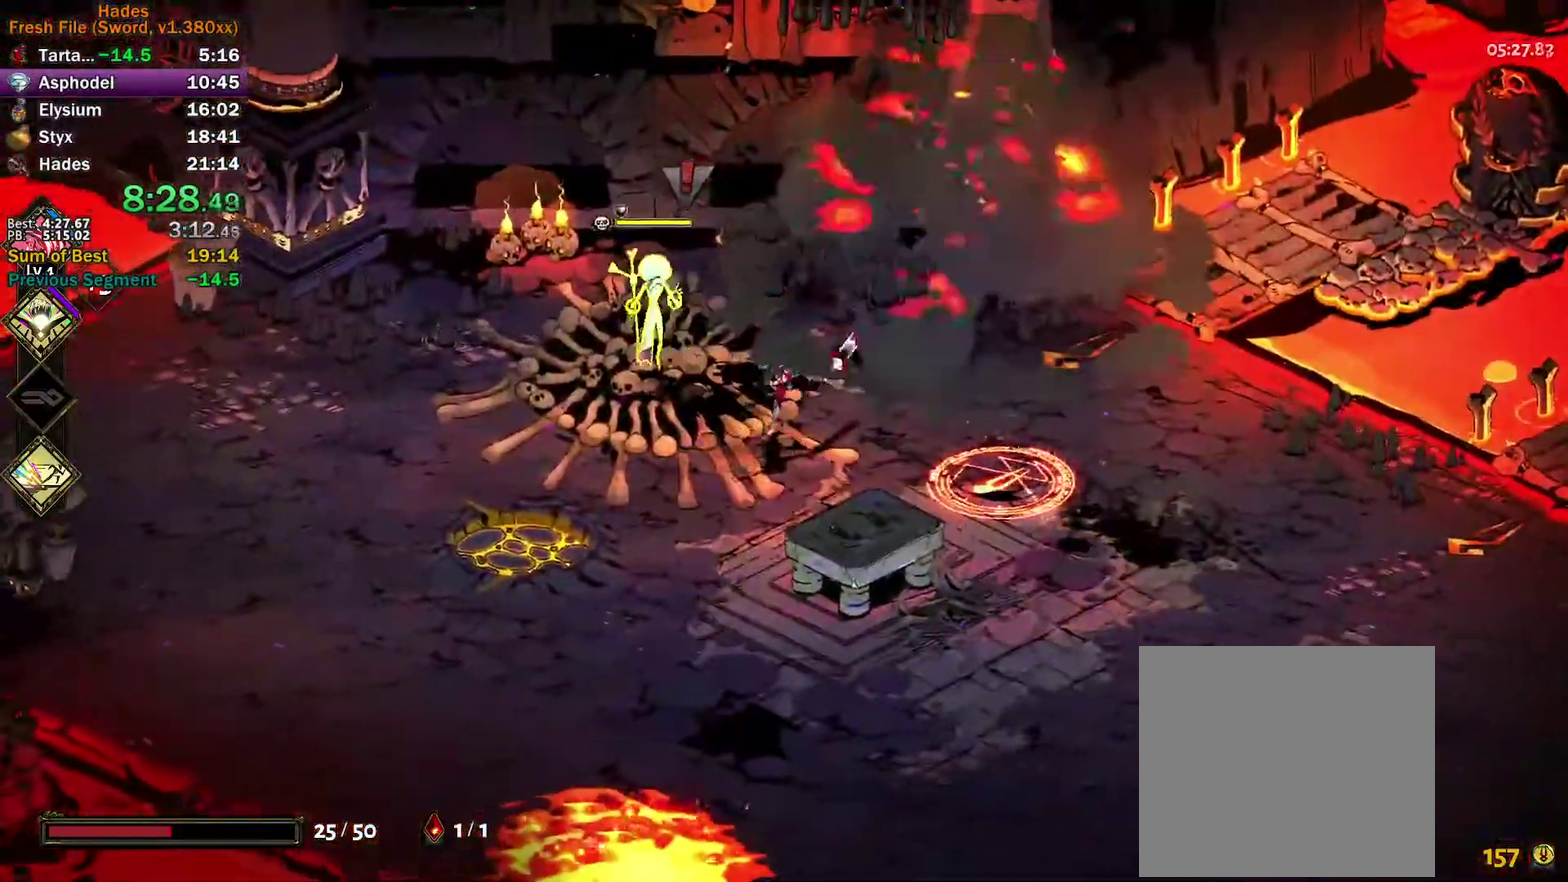
{"buttons": ["A", "X"], "left_stick": "up-left", "events": [[83, "left_stick", "up-left"], [100, "Y", "up"], [183, "A", "down"], [183, "X", "down"], [217, "X", "up"], [267, "A", "up"], [317, "A", "down"], [333, "X", "down"], [383, "X", "up"], [417, "A", "up"], [467, "A", "down"], [467, "X", "down"]]}
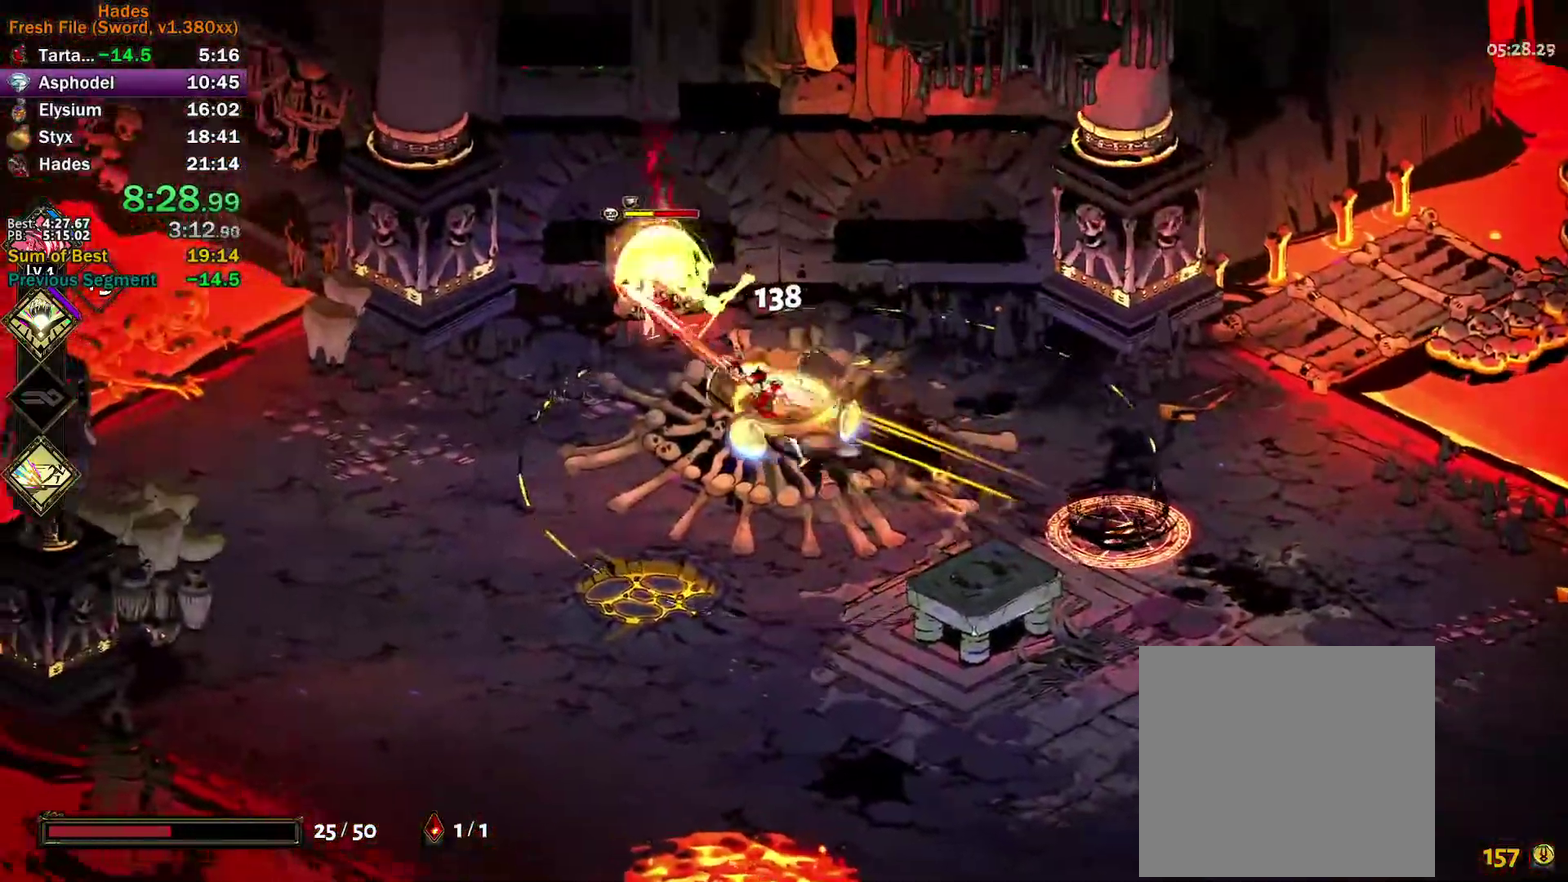
{"buttons": ["Y"], "left_stick": "down-right"}
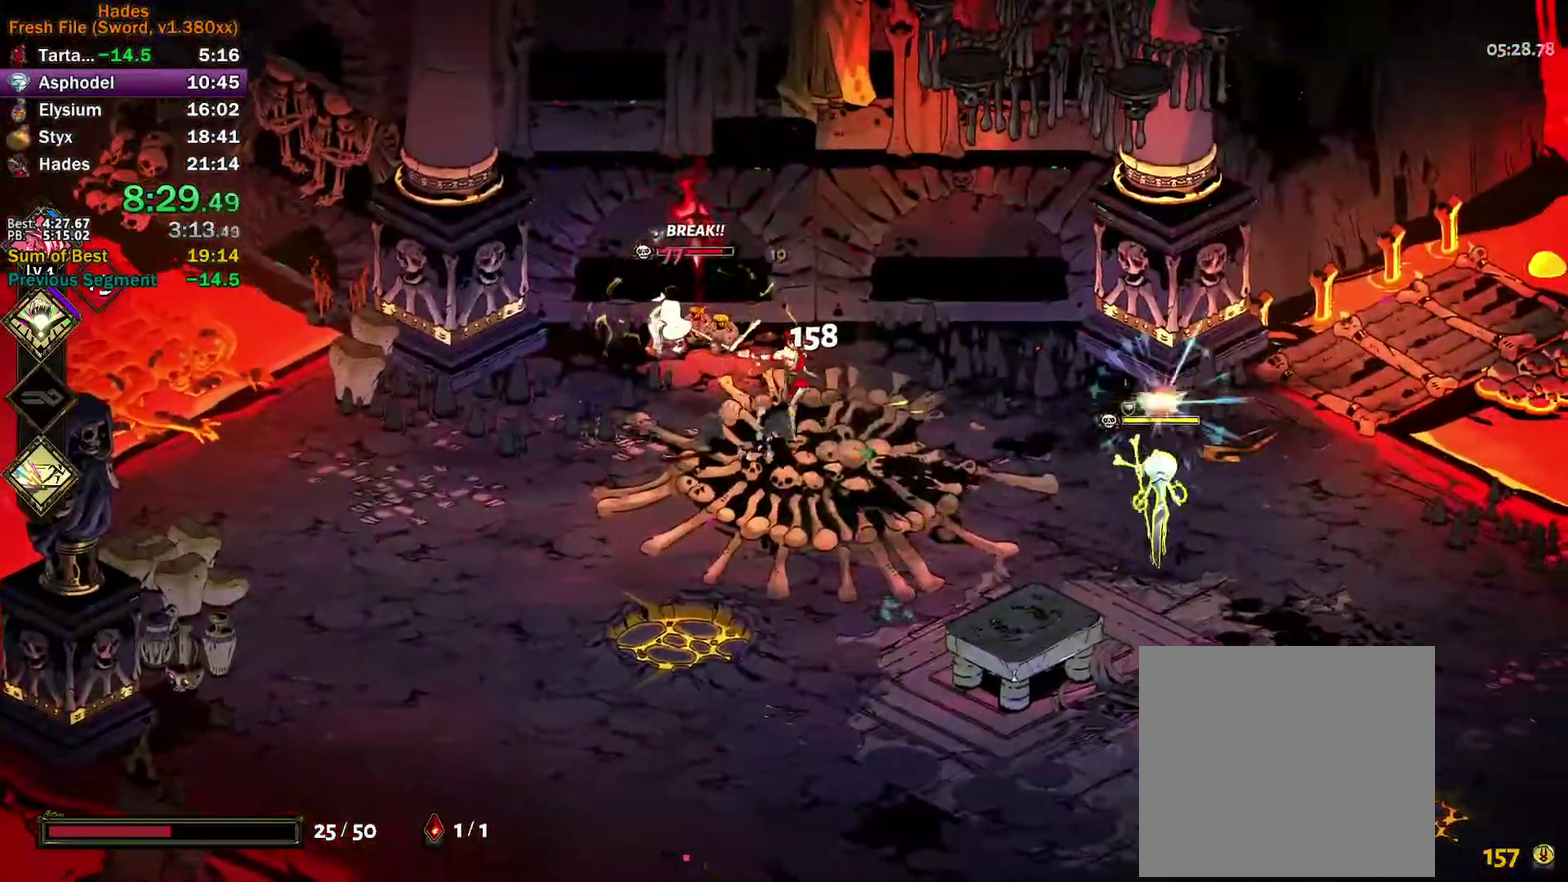
{"buttons": ["A", "X"], "left_stick": "down-right", "events": [[33, "Y", "up"], [133, "A", "down"], [133, "X", "down"], [183, "X", "up"], [217, "A", "up"], [267, "A", "down"], [283, "X", "down"], [333, "X", "up"], [350, "A", "up"], [417, "A", "down"], [417, "X", "down"]]}
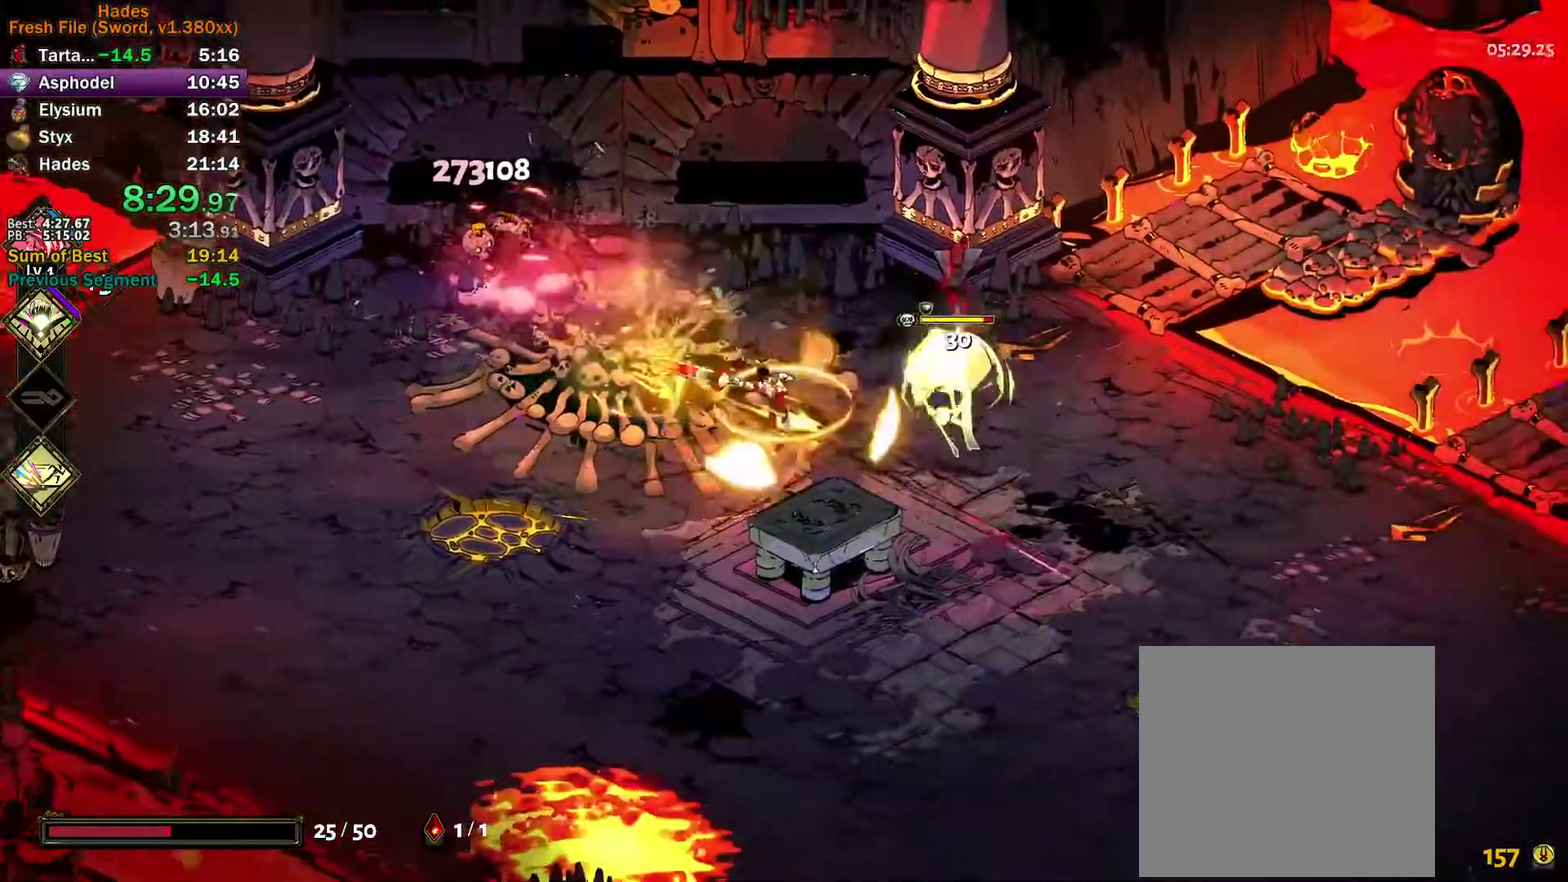
{"buttons": [], "left_stick": "right", "events": [[17, "A", "up"], [17, "X", "up"], [67, "left_stick", "down-left"], [117, "left_stick", "left"], [150, "Y", "down"], [167, "left_stick", "up-left"], [467, "left_stick", "right"], [483, "Y", "up"]]}
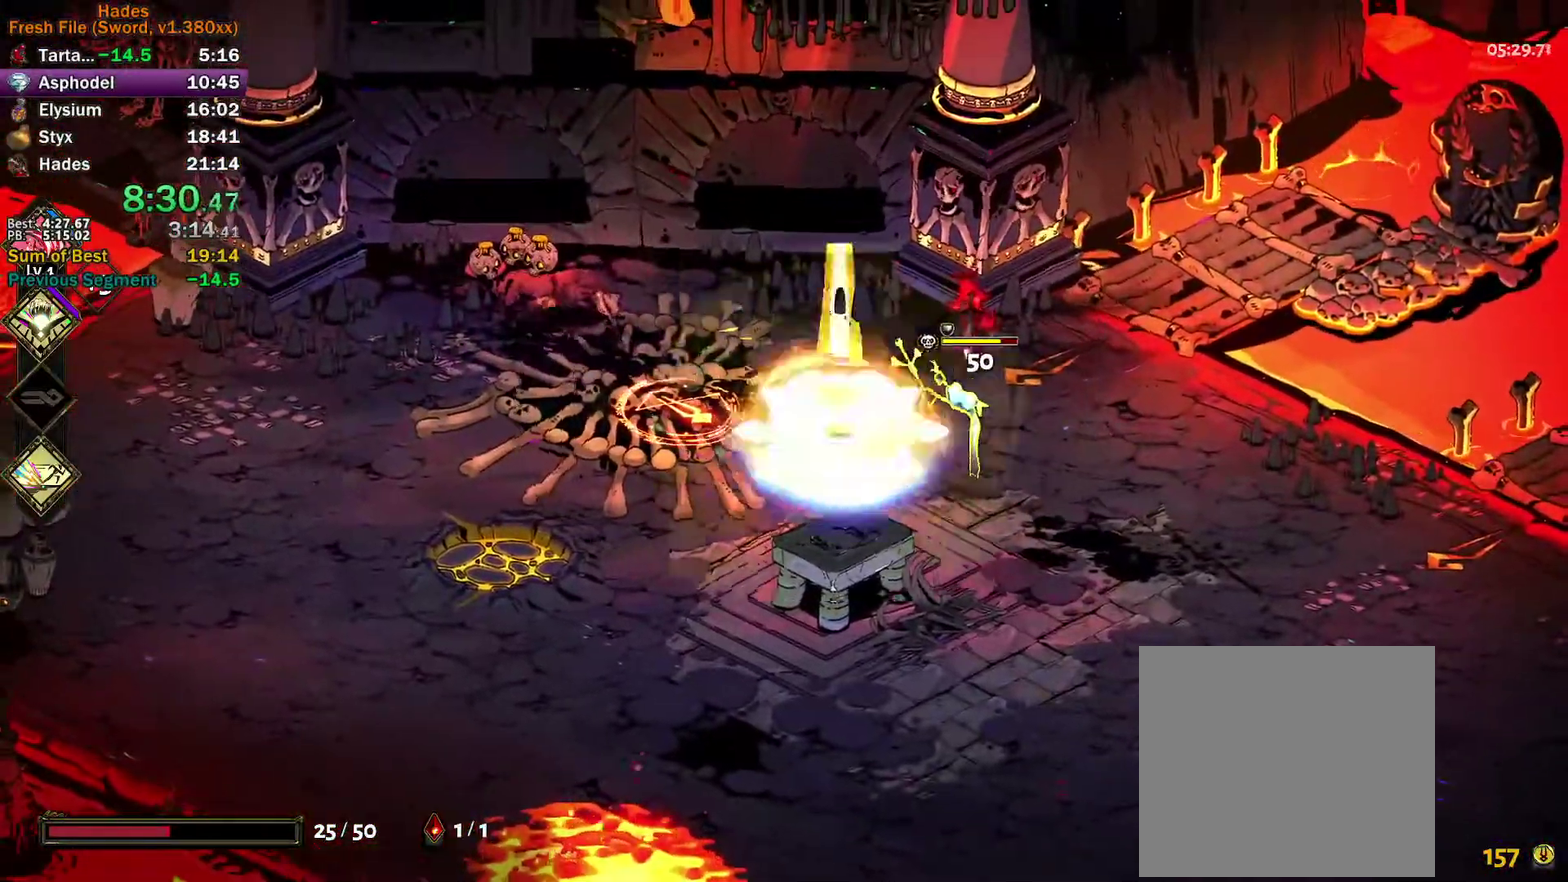
{"buttons": [], "left_stick": "up-left", "events": [[100, "A", "down"], [317, "A", "up"], [367, "A", "down"], [383, "X", "down"], [400, "left_stick", "up-right"], [450, "X", "up"], [467, "A", "up"], [483, "left_stick", "up-left"]]}
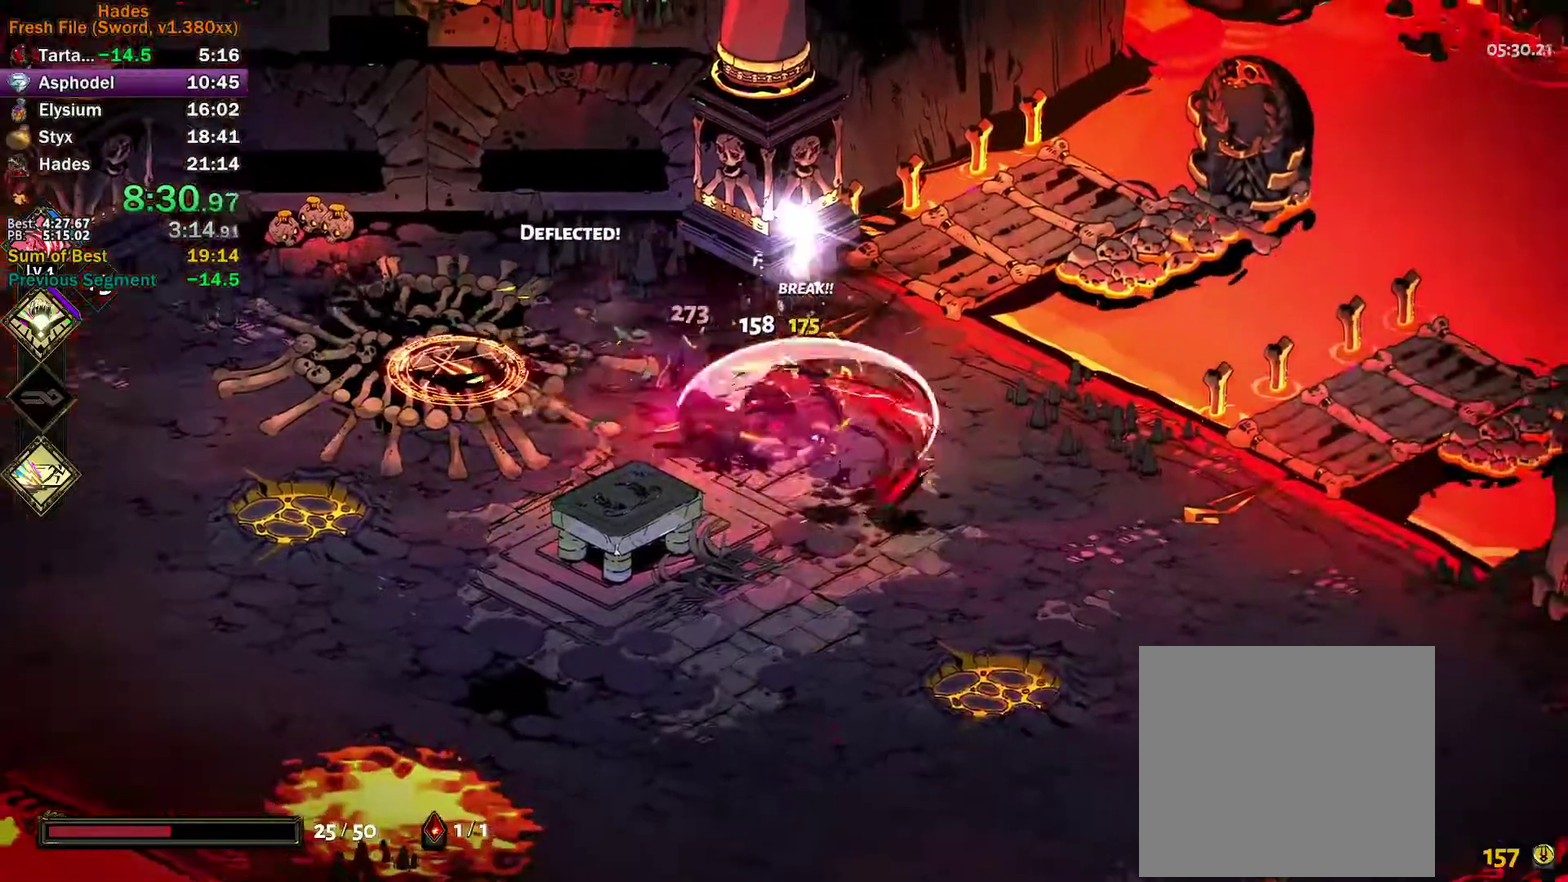
{"buttons": ["Y"], "left_stick": "left", "events": [[33, "left_stick", "left"], [233, "Y", "down"]]}
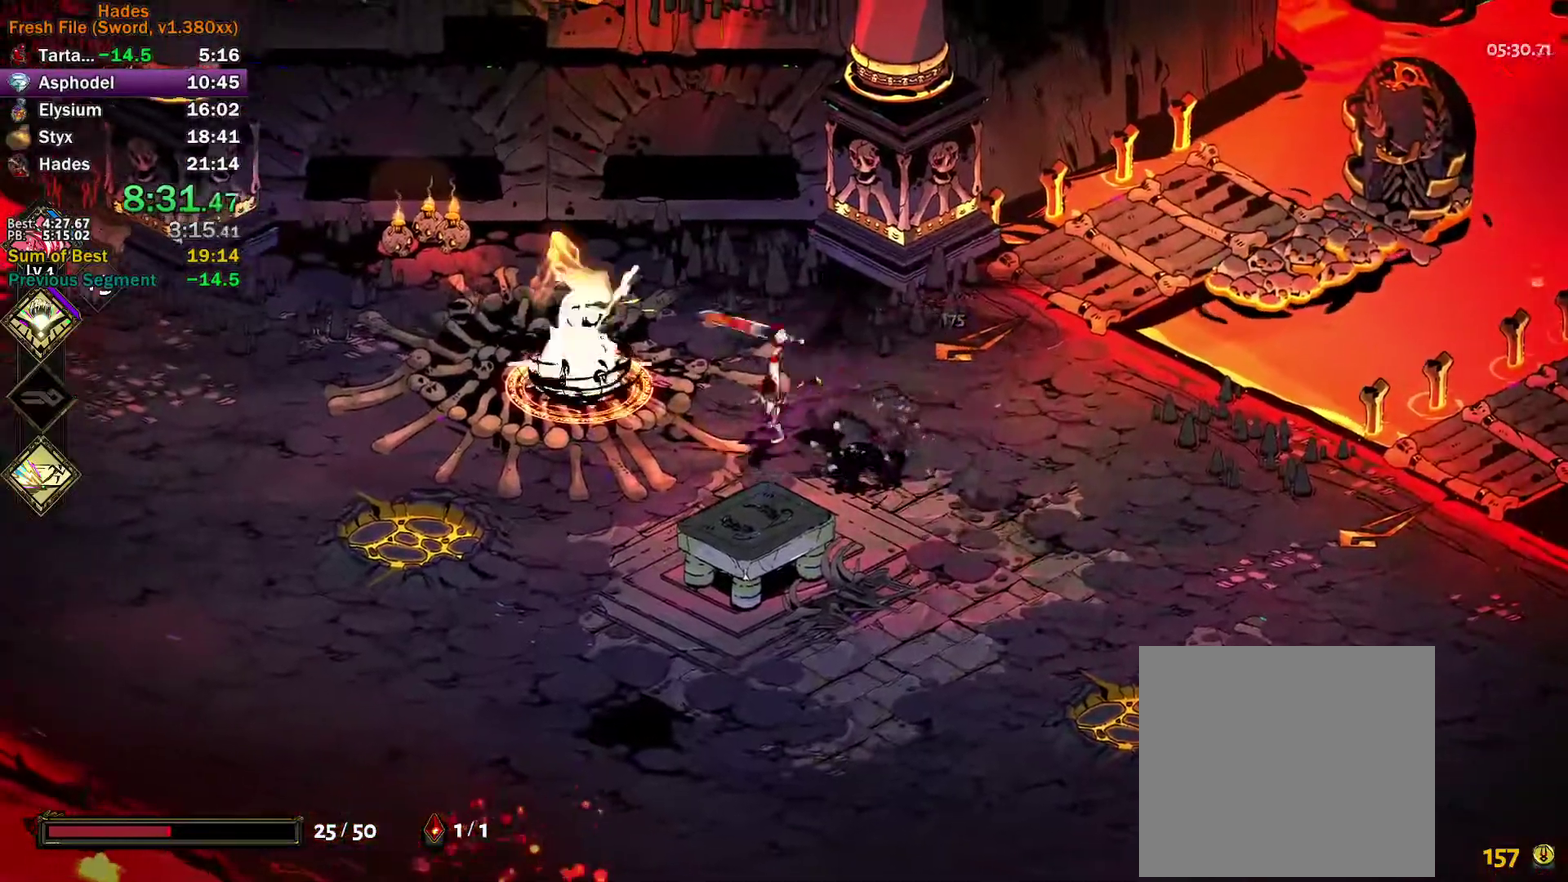
{"buttons": ["A", "X"], "left_stick": "left", "events": [[33, "Y", "up"], [150, "A", "down"], [150, "X", "down"], [200, "X", "up"], [233, "A", "up"], [283, "A", "down"], [383, "A", "up"], [433, "A", "down"], [450, "X", "down"]]}
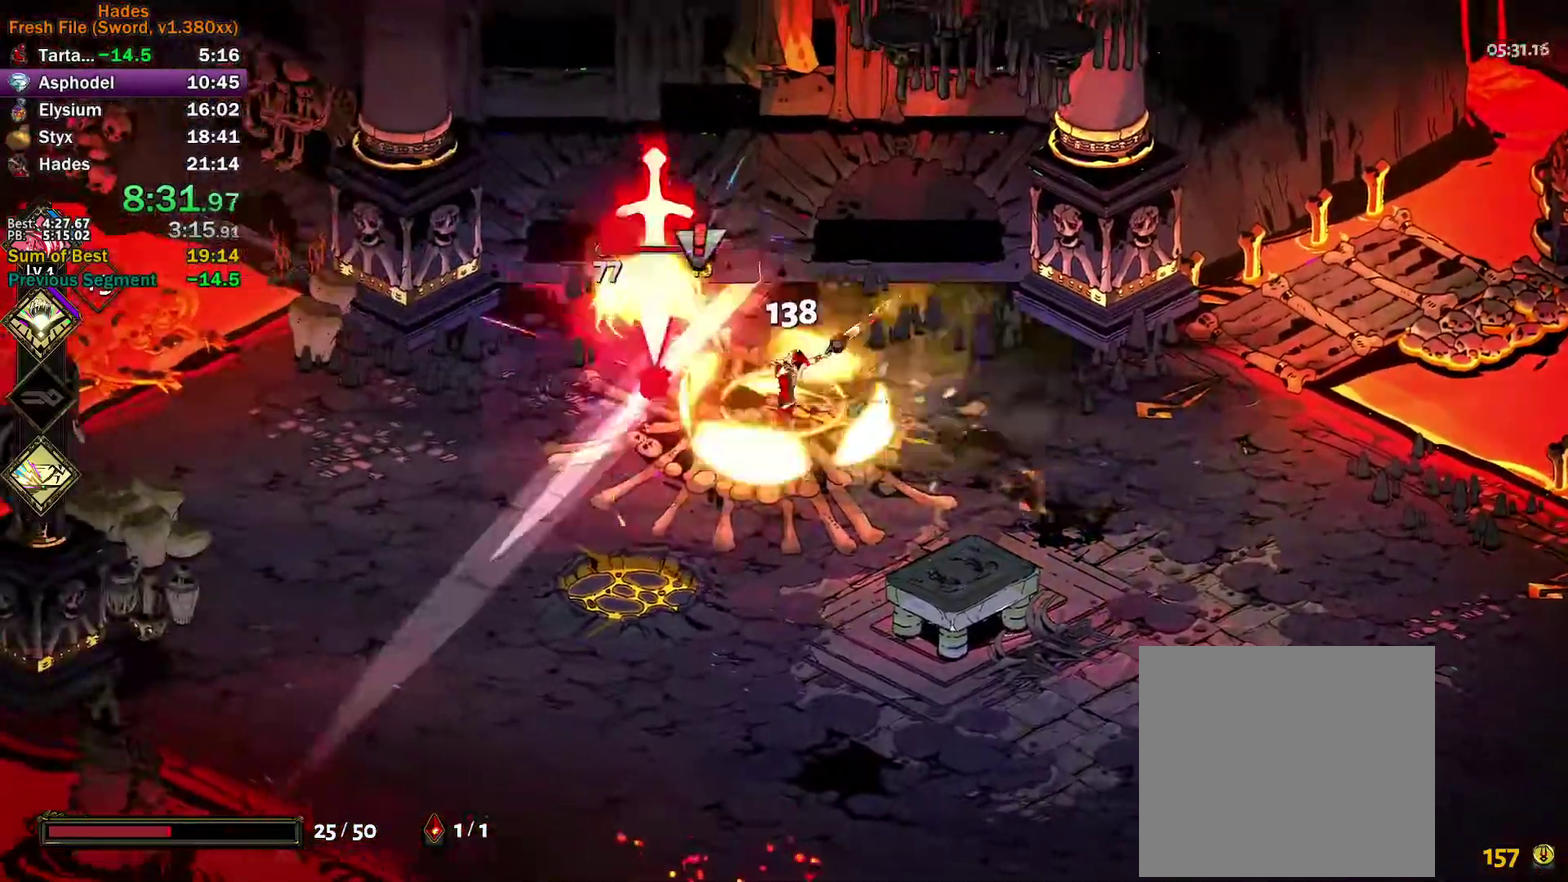
{"buttons": [], "left_stick": "right", "events": [[17, "X", "up"], [33, "A", "up"], [33, "left_stick", "up-left"], [150, "Y", "down"], [433, "Y", "up"], [500, "left_stick", "right"]]}
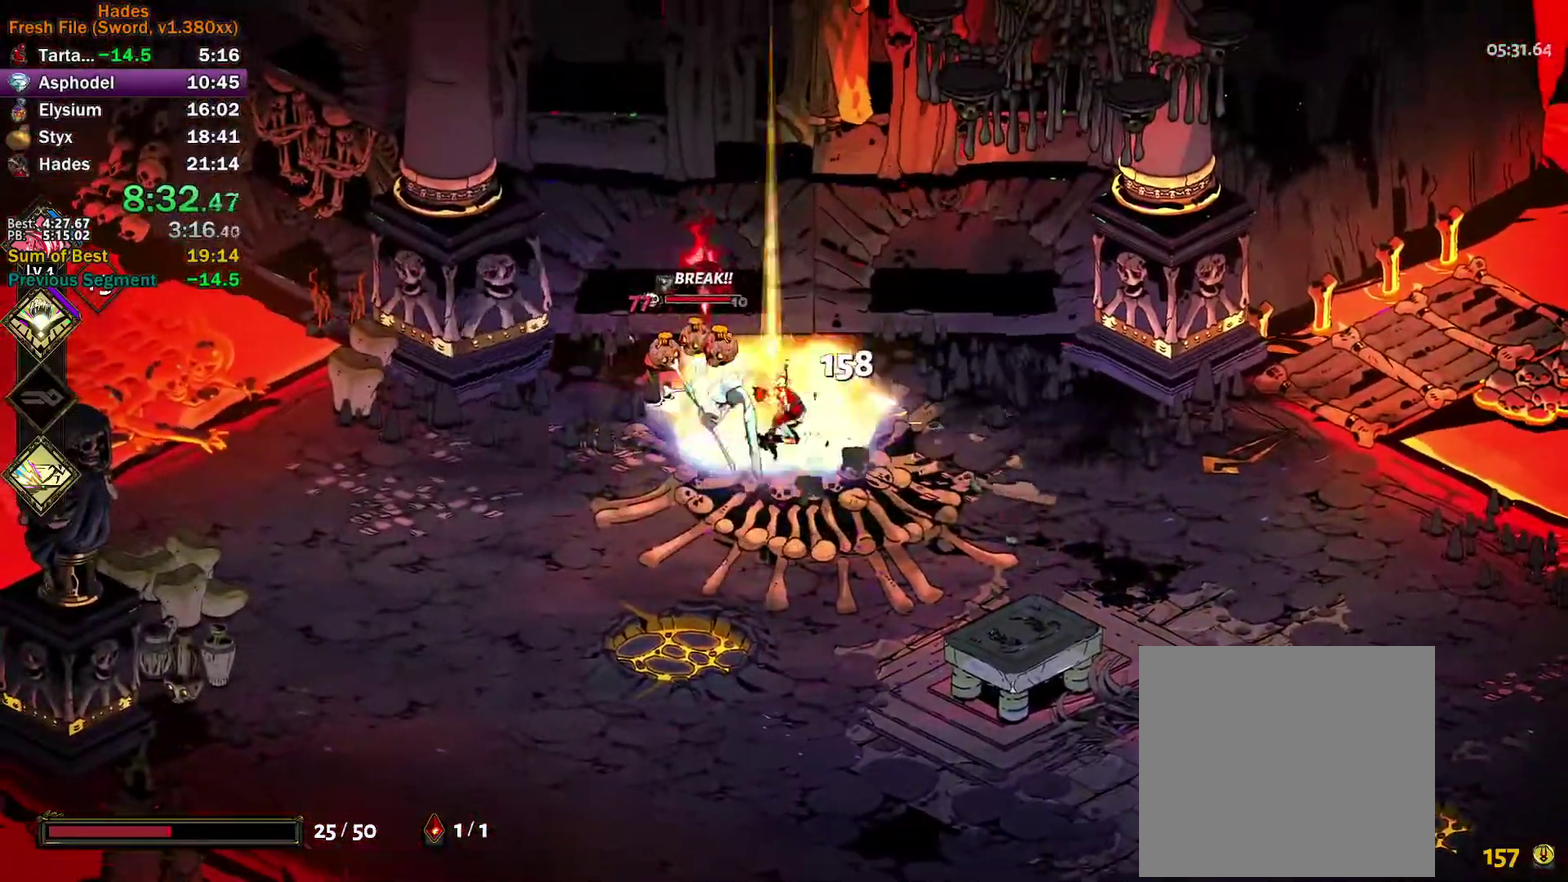
{"buttons": [], "left_stick": "down-right", "events": [[67, "A", "down"], [117, "A", "up"], [167, "left_stick", "down-right"], [183, "A", "down"], [267, "A", "up"], [333, "A", "down"], [400, "A", "up"]]}
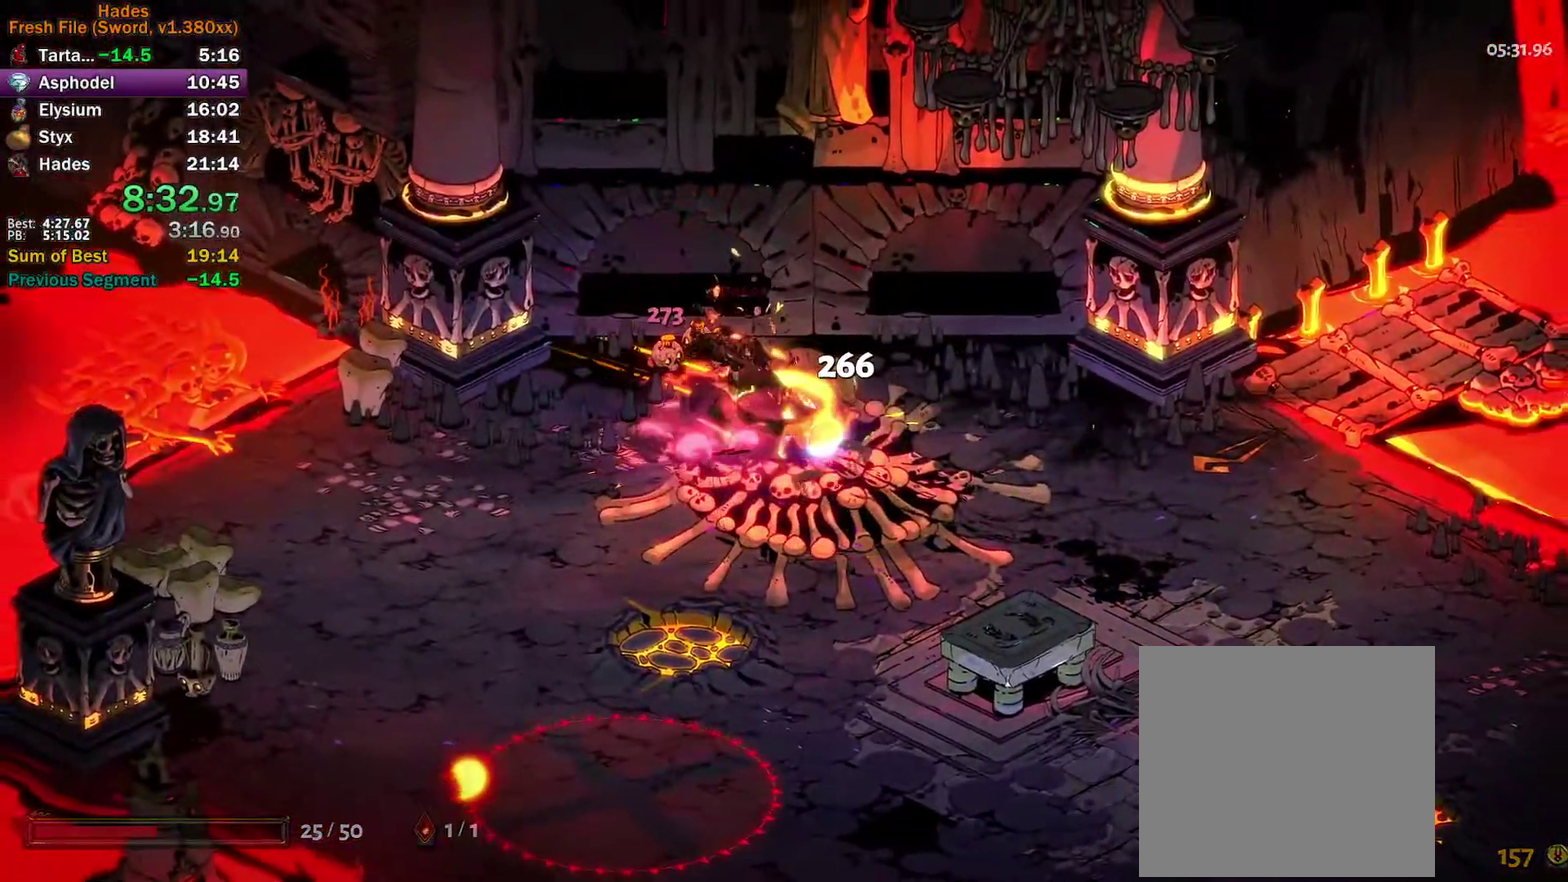
{"buttons": [], "left_stick": "center", "events": [[83, "left_stick", "center"]]}
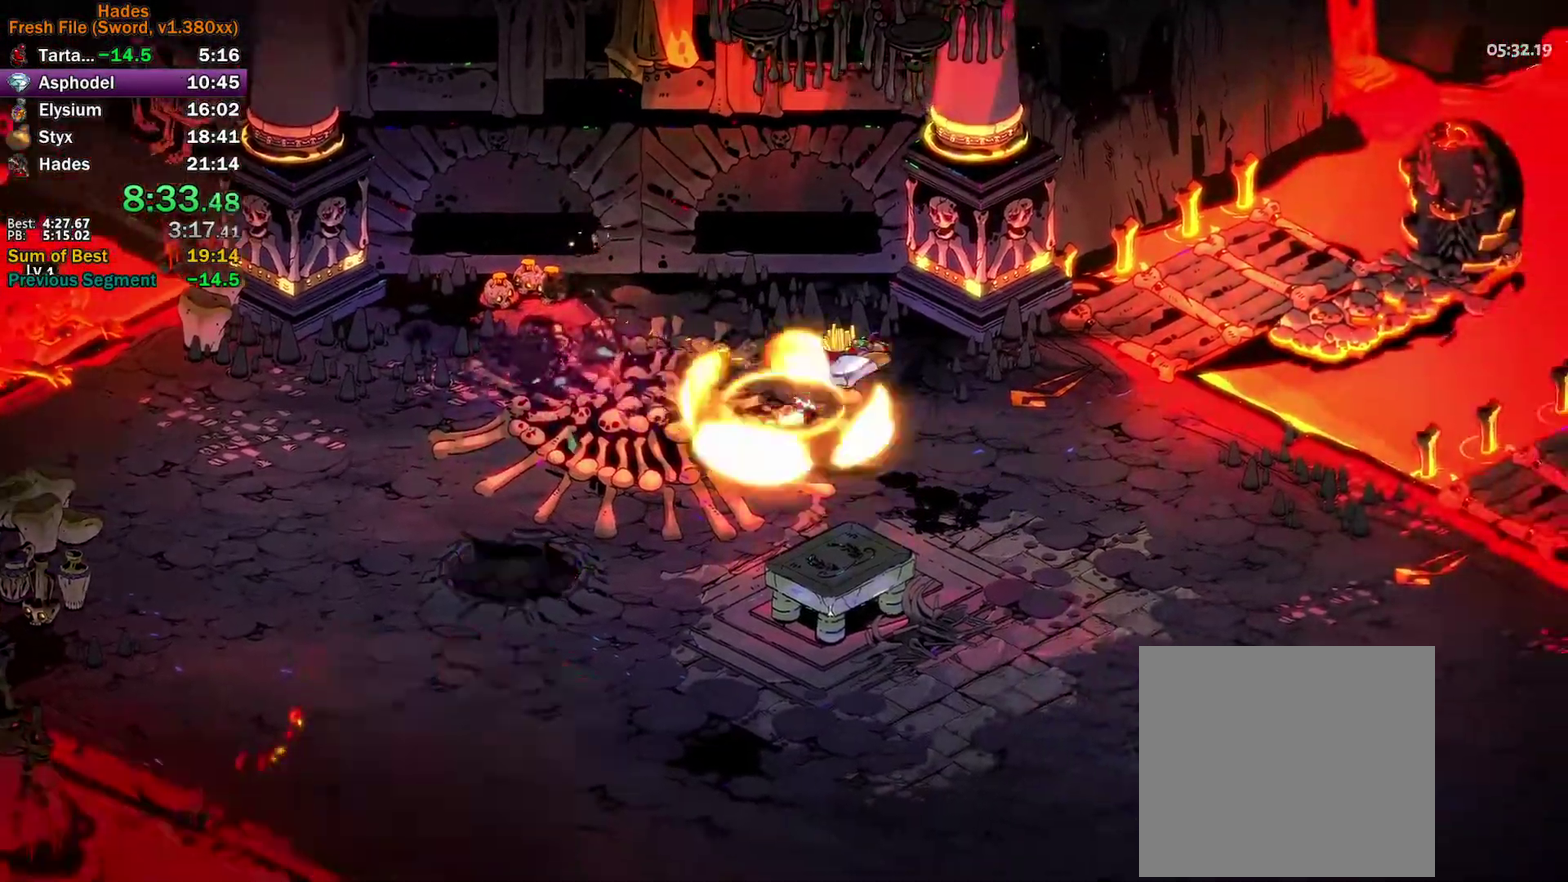
{"buttons": [], "left_stick": "right", "events": [[17, "left_stick", "left"], [133, "R1", "down"], [150, "left_stick", "center"], [333, "R1", "up"], [383, "left_stick", "right"]]}
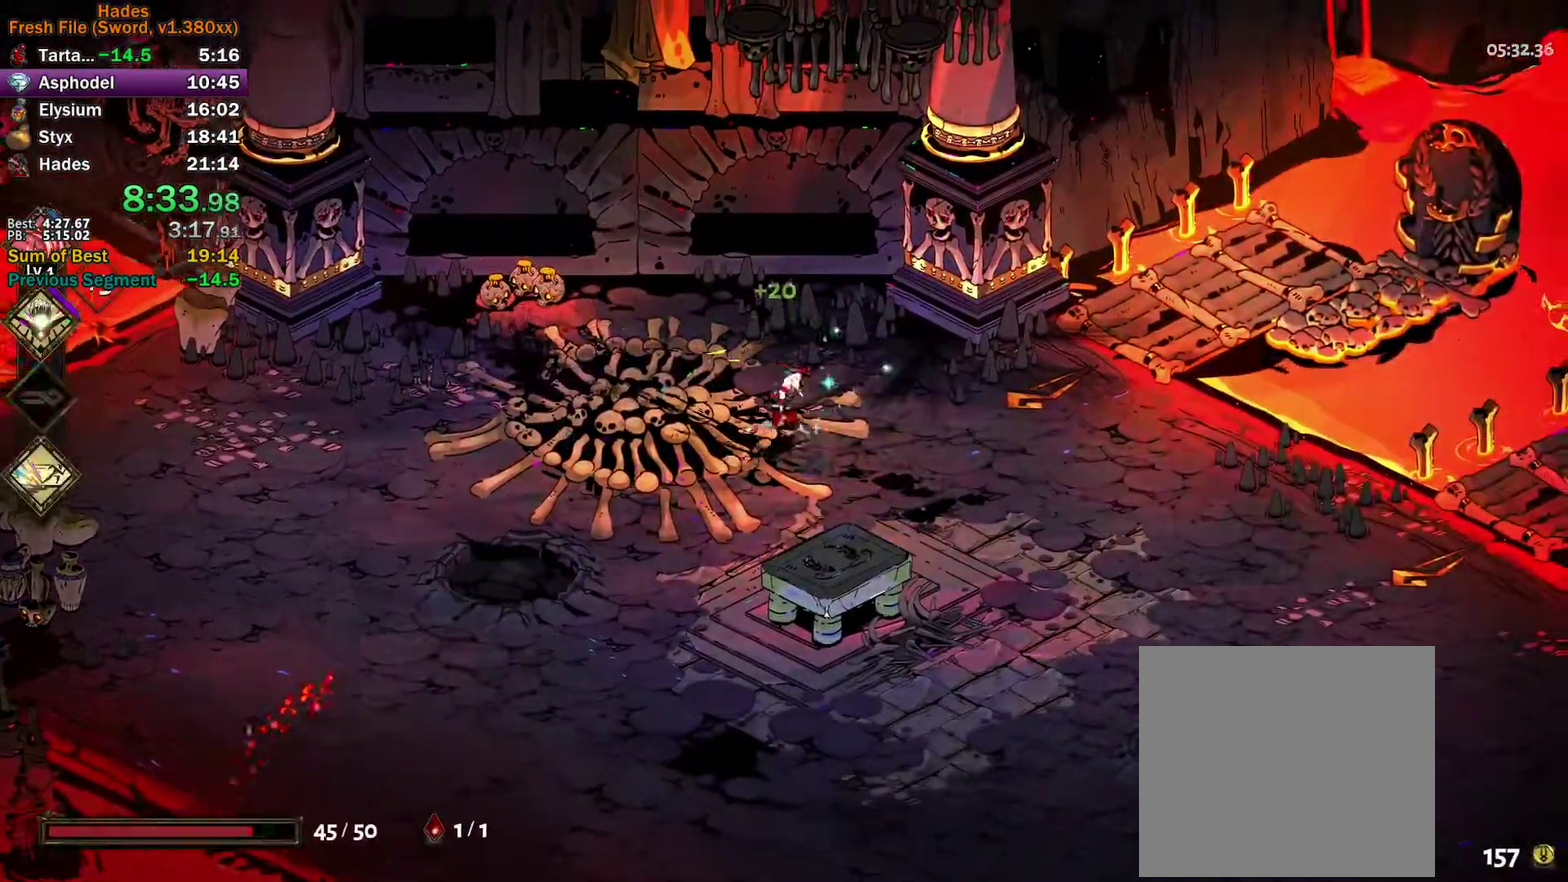
{"buttons": [], "left_stick": "right", "events": [[100, "A", "down"], [183, "A", "up"], [250, "A", "down"], [300, "A", "up"], [383, "A", "down"], [450, "A", "up"]]}
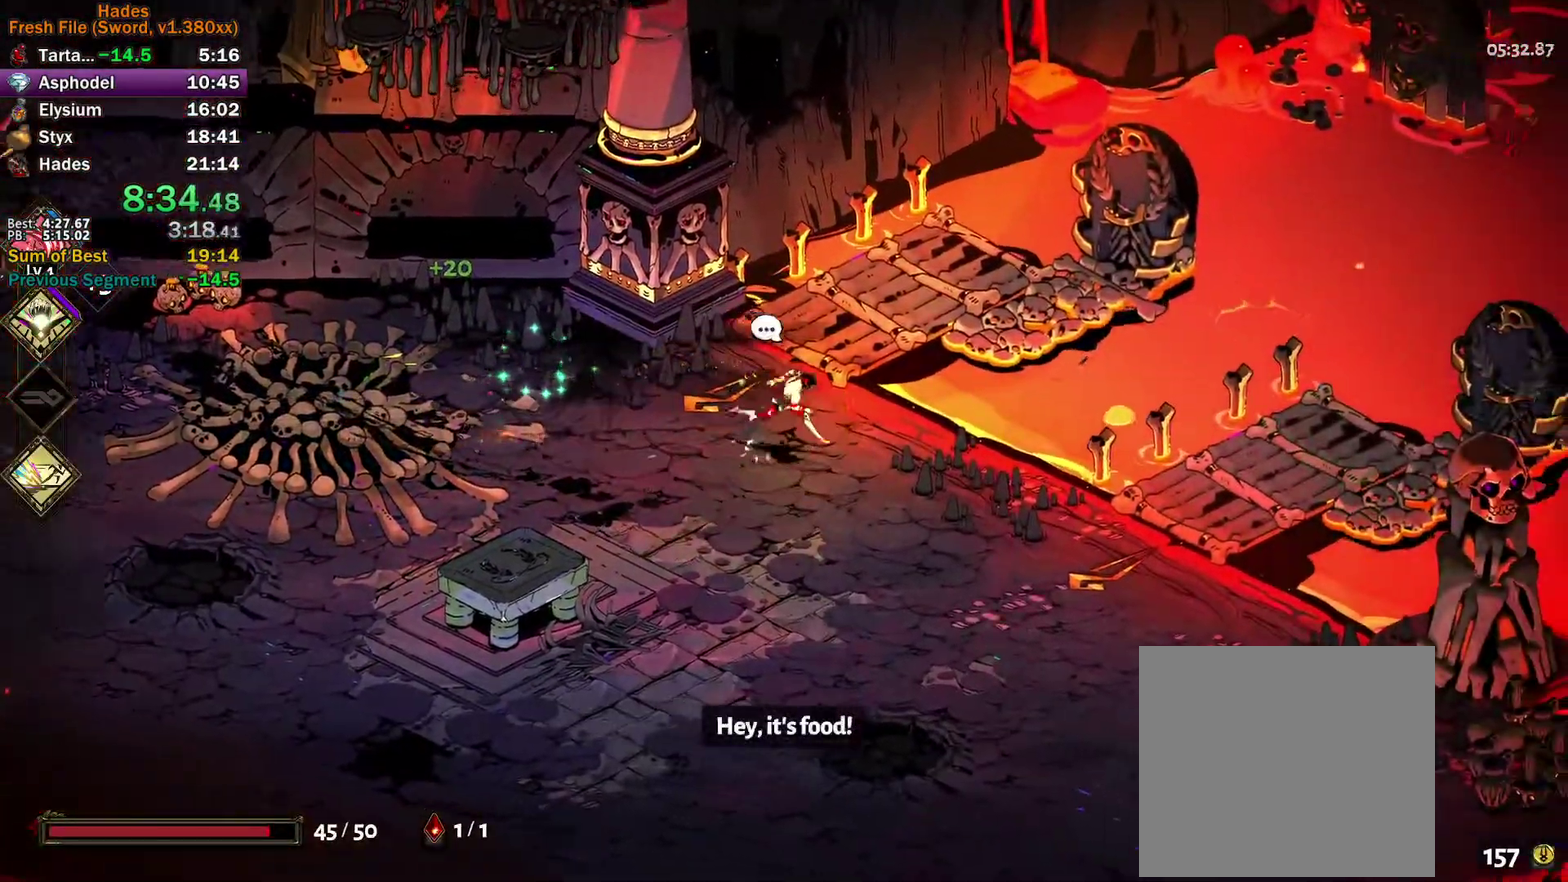
{"buttons": [], "left_stick": "up", "events": [[267, "left_stick", "center"], [467, "left_stick", "up"]]}
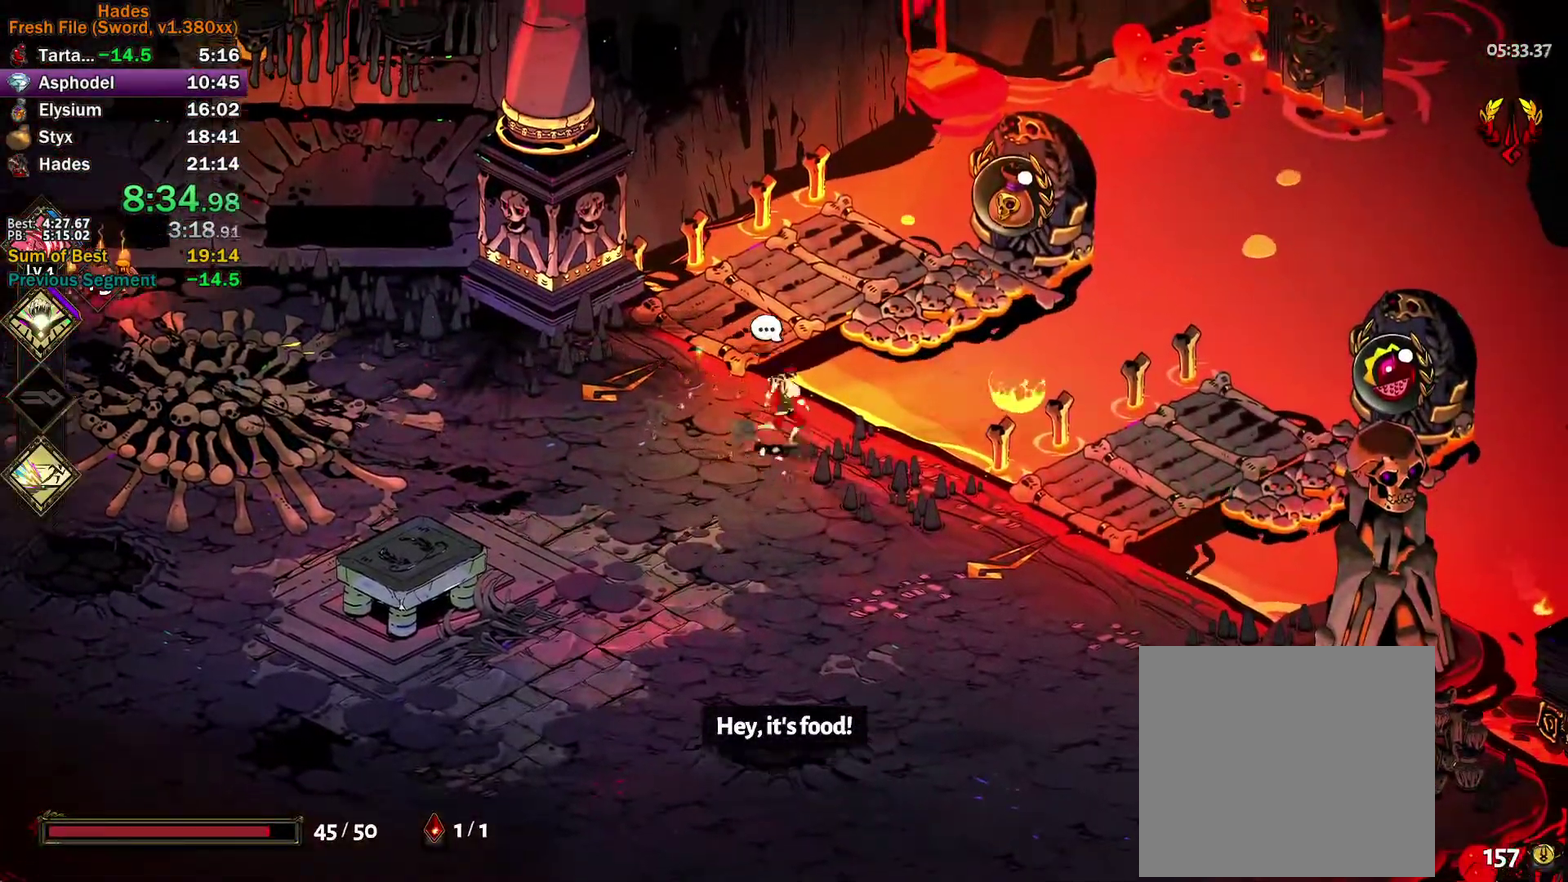
{"buttons": [], "left_stick": "center", "events": [[17, "A", "down"], [83, "A", "up"], [133, "left_stick", "up-right"], [217, "left_stick", "center"], [250, "R1", "down"], [300, "left_stick", "down-right"], [350, "R1", "up"], [383, "left_stick", "center"]]}
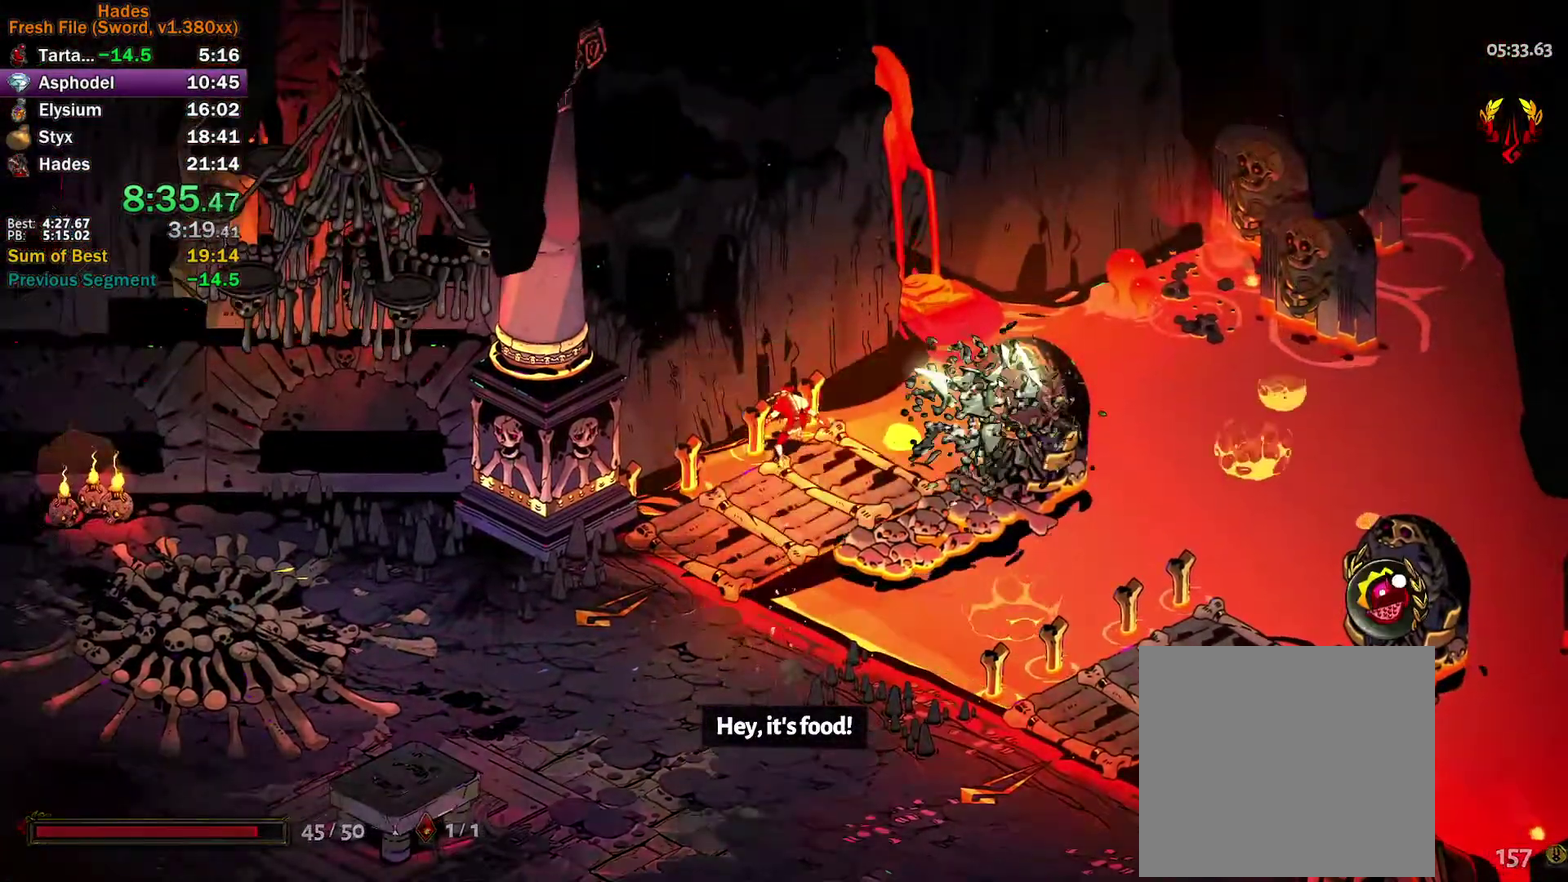
{"buttons": [], "left_stick": "center", "events": []}